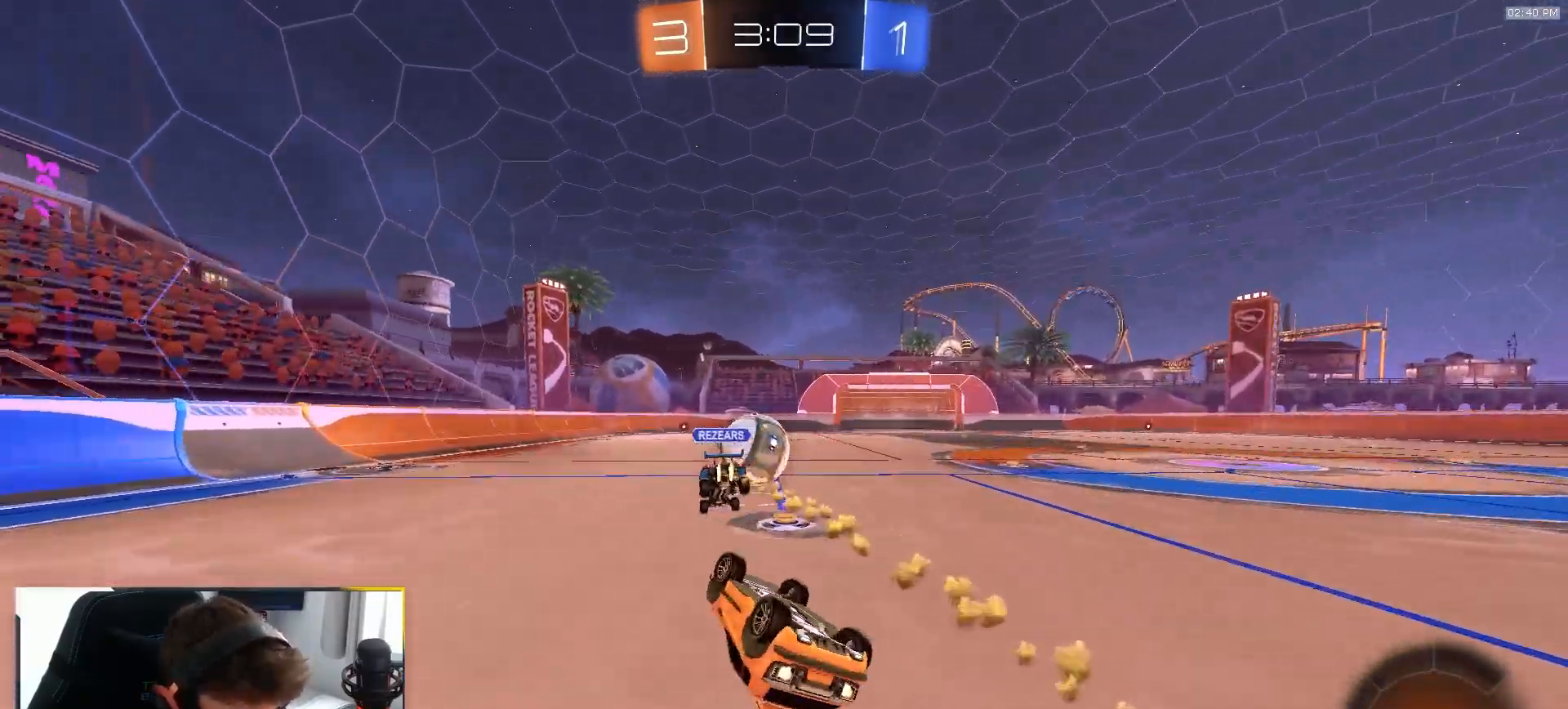
Gameplay with a controller (PlayStation layout); each line is a JSON object with the inputs held at the frame after it (dt_ms = milliseconds from this image to that frame). "events" lists button and stick changes between this image and that frame as [ms after this image, input, new state], when the widget could be followed in between. Not read: L3 R3 TOUCHPAD.
{"dt_ms": 500, "buttons": ["R2"], "left_stick": "center", "right_stick": "center", "events": [[33, "R1", "up"], [333, "L1", "up"], [367, "left_stick", "center"]]}
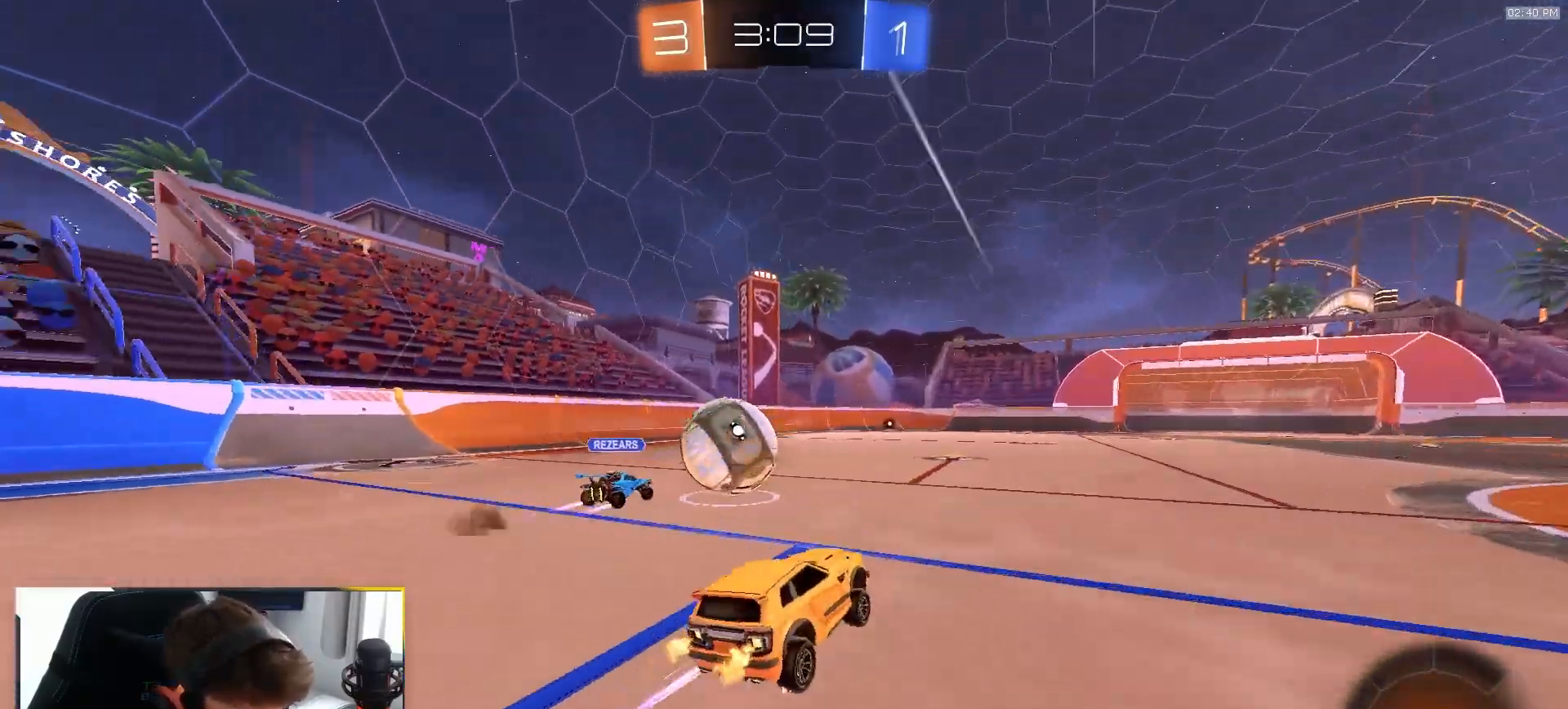
{"dt_ms": 500, "buttons": [], "left_stick": "left", "right_stick": "center"}
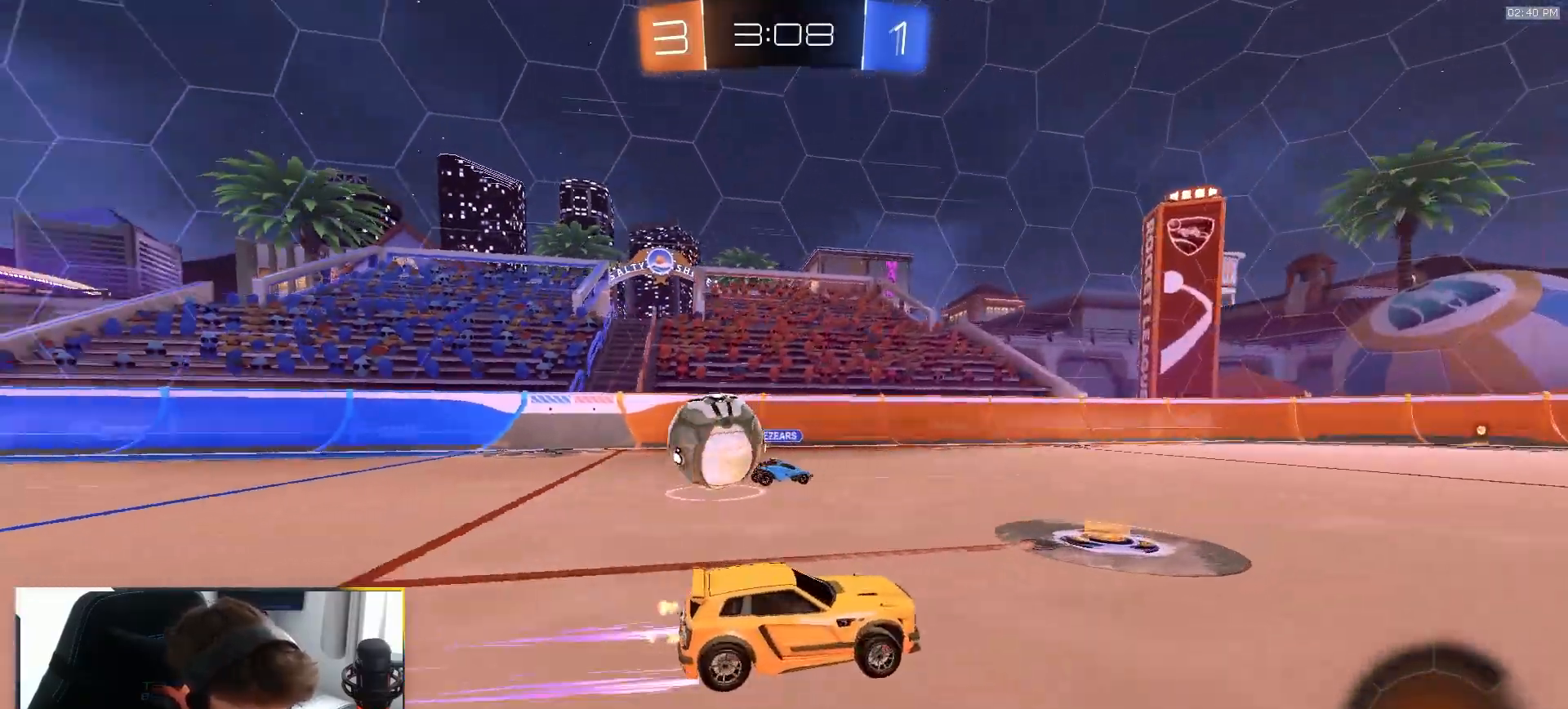
{"dt_ms": 500, "buttons": [], "left_stick": "right", "right_stick": "center", "events": [[133, "L2", "down"], [283, "L2", "up"], [317, "L2", "down"], [367, "left_stick", "right"], [483, "L2", "up"]]}
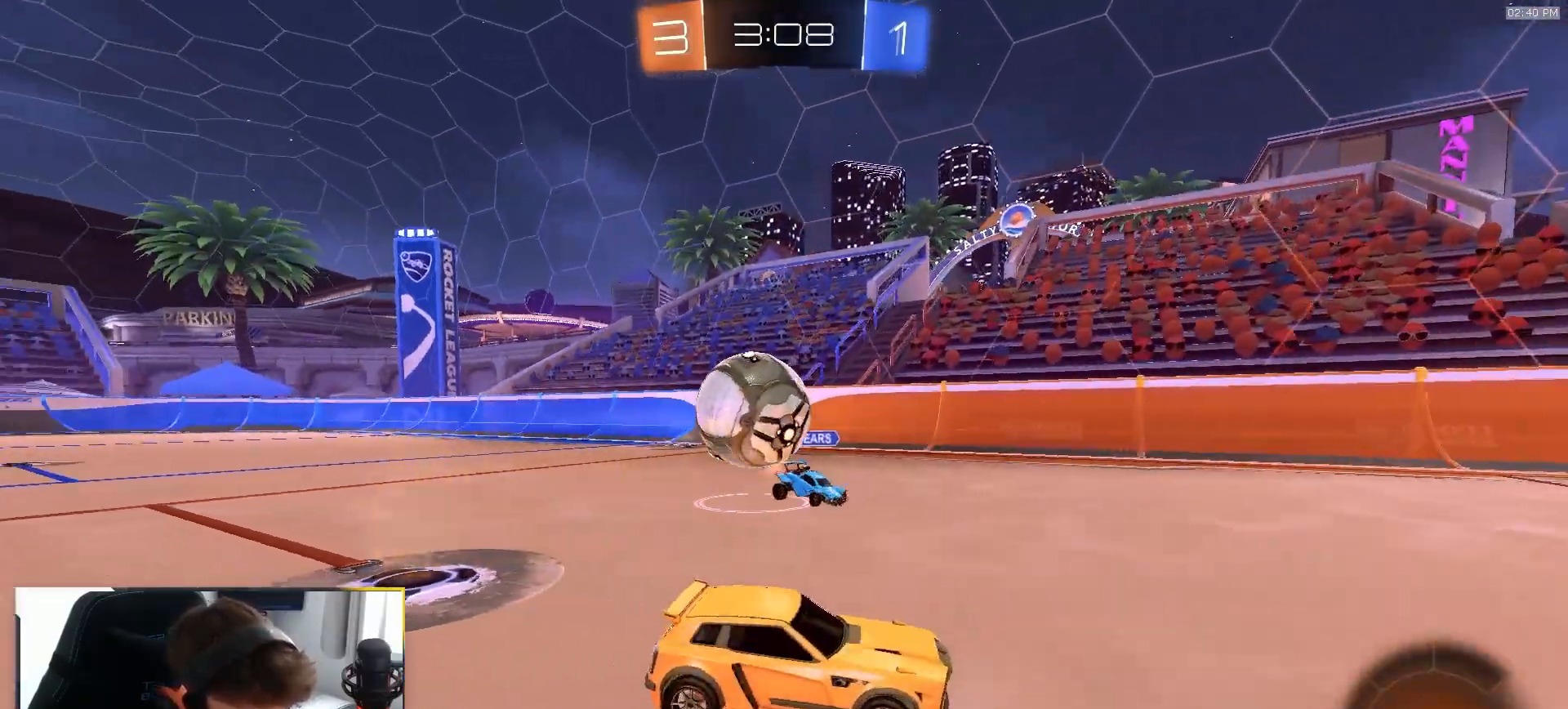
{"dt_ms": 500, "buttons": ["L2"], "left_stick": "center", "right_stick": "center", "events": [[17, "R2", "down"], [17, "left_stick", "center"], [100, "left_stick", "down-right"], [367, "left_stick", "center"], [483, "R2", "up"], [500, "L2", "down"]]}
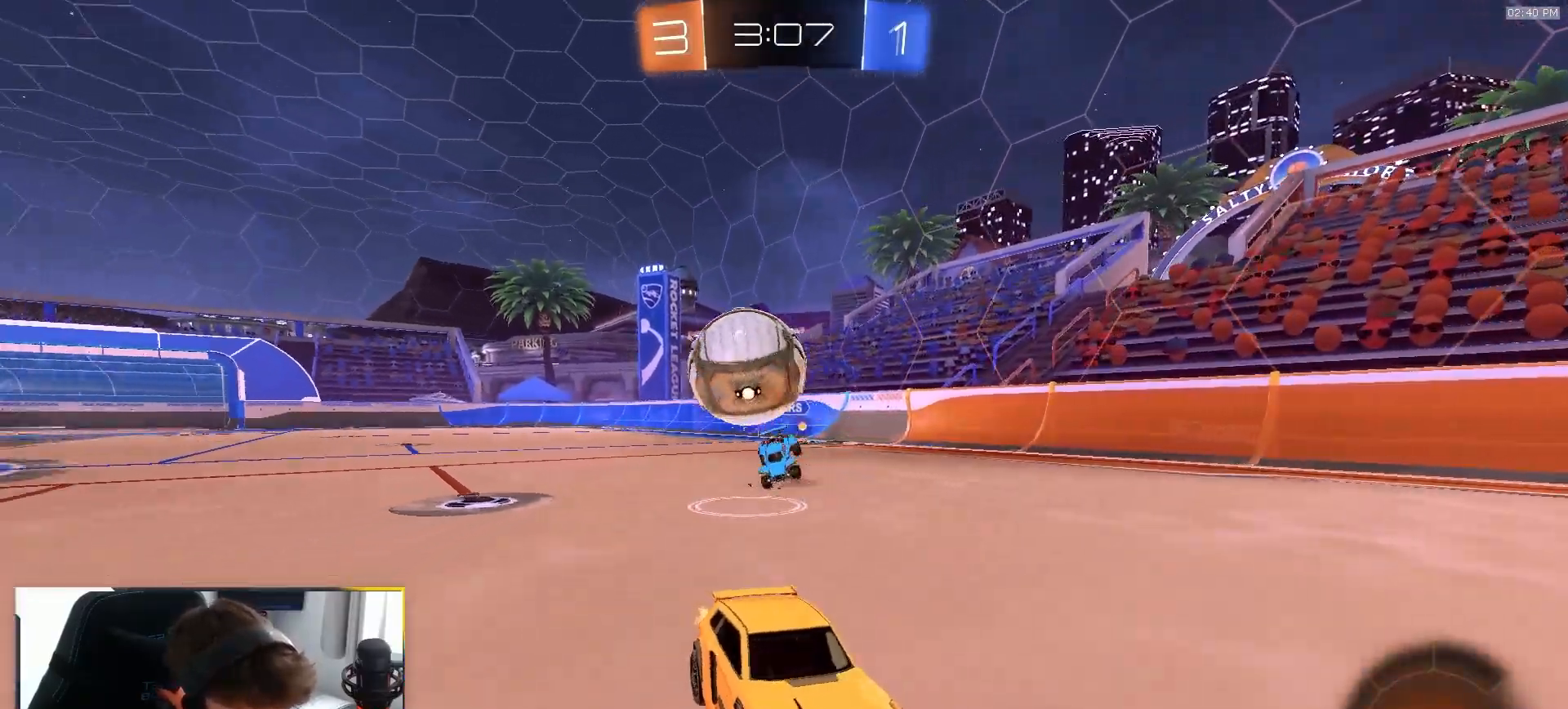
{"dt_ms": 500, "buttons": [], "left_stick": "right", "right_stick": "center", "events": [[133, "R2", "down"], [150, "L2", "up"], [150, "left_stick", "right"], [333, "R2", "up"], [367, "L2", "down"], [433, "L2", "up"], [450, "R2", "down"], [500, "R2", "up"]]}
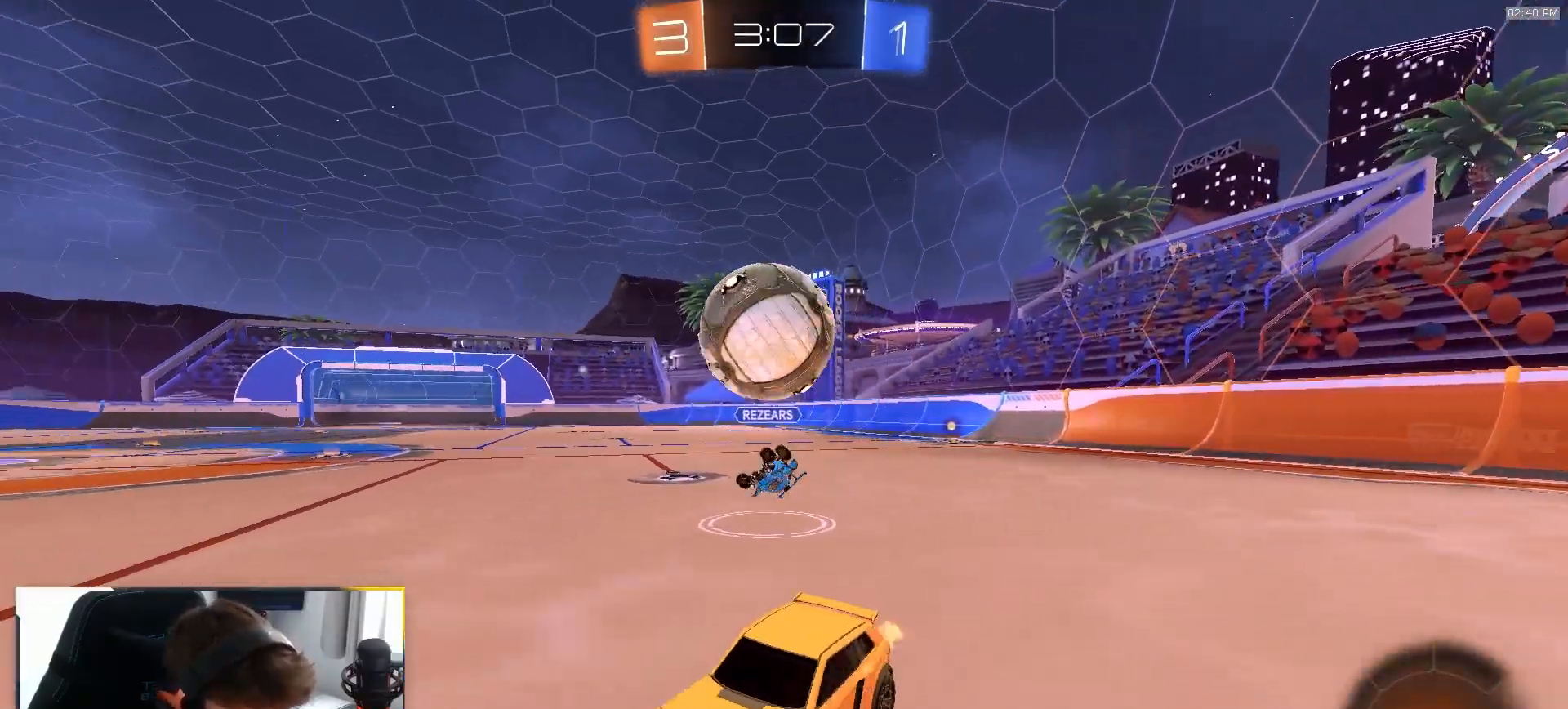
{"dt_ms": 500, "buttons": ["L1", "L2"], "left_stick": "down-right", "right_stick": "center", "events": [[167, "CROSS", "down"], [183, "left_stick", "down-right"], [333, "L2", "down"], [333, "left_stick", "right"], [350, "CROSS", "up"], [367, "L1", "down"], [400, "CROSS", "down"], [467, "CROSS", "up"], [467, "left_stick", "down-right"]]}
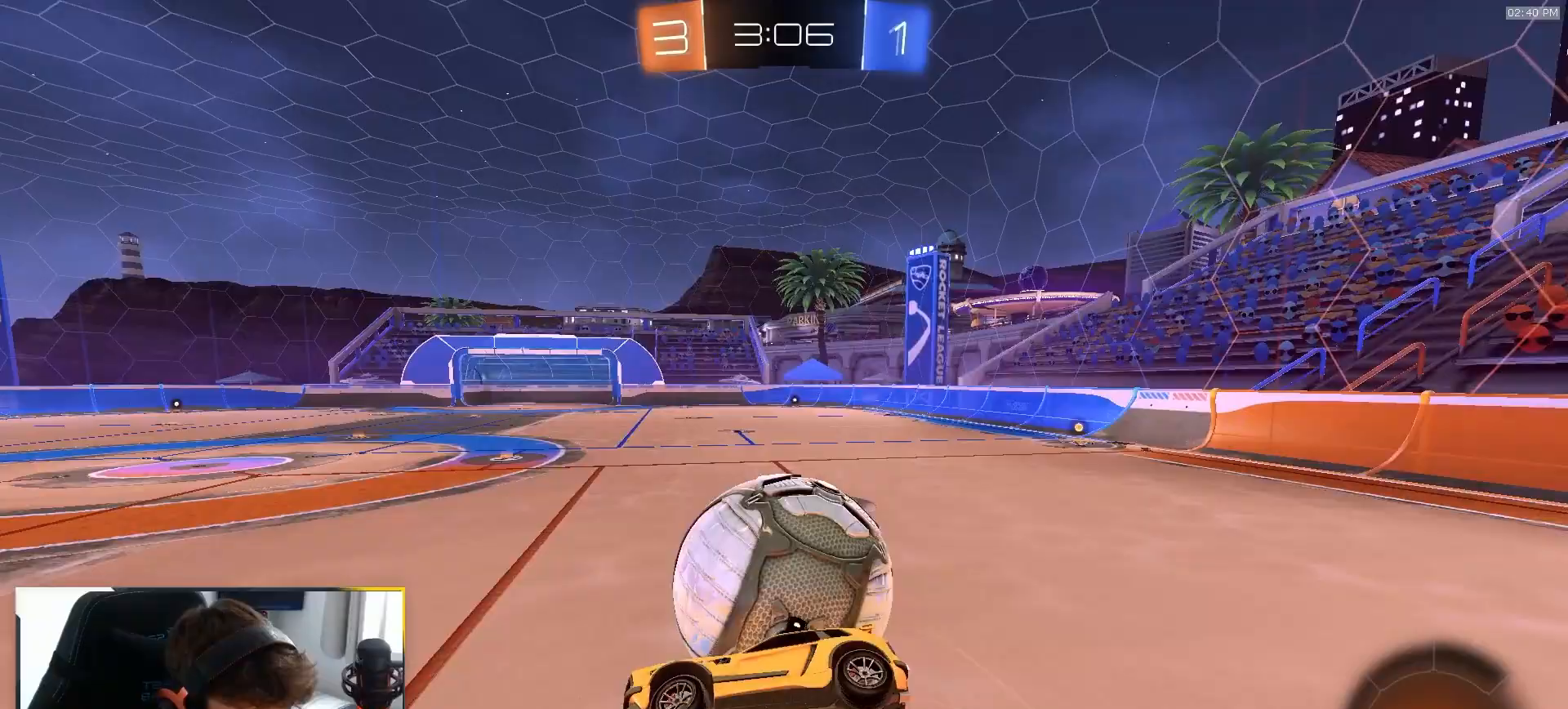
{"dt_ms": 500, "buttons": ["L1"], "left_stick": "down-right", "right_stick": "center", "events": [[233, "L2", "up"]]}
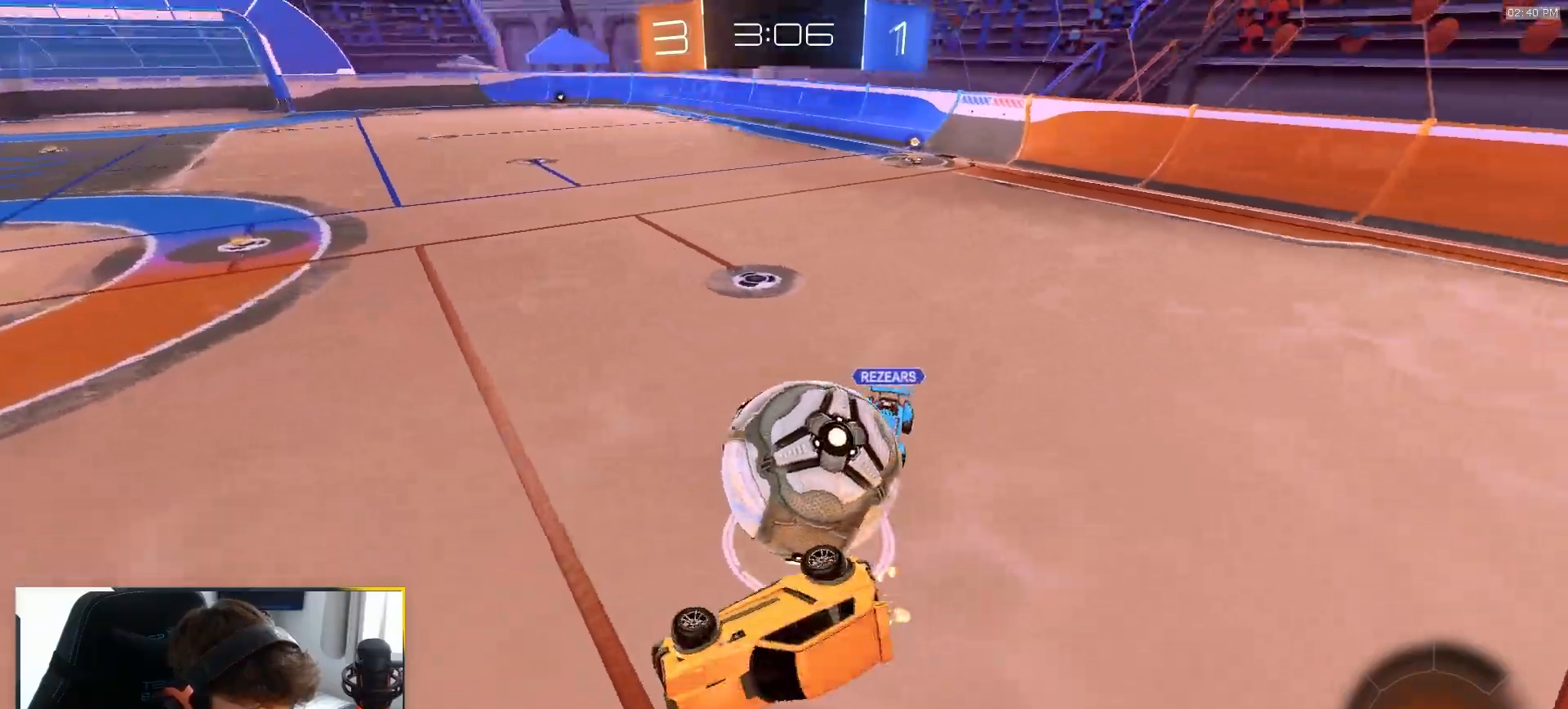
{"dt_ms": 500, "buttons": ["R1", "R2"], "left_stick": "down-right", "right_stick": "center", "events": [[117, "L1", "up"], [117, "R2", "down"], [150, "left_stick", "center"], [200, "left_stick", "left"], [367, "left_stick", "center"], [433, "left_stick", "down-right"], [450, "R1", "down"]]}
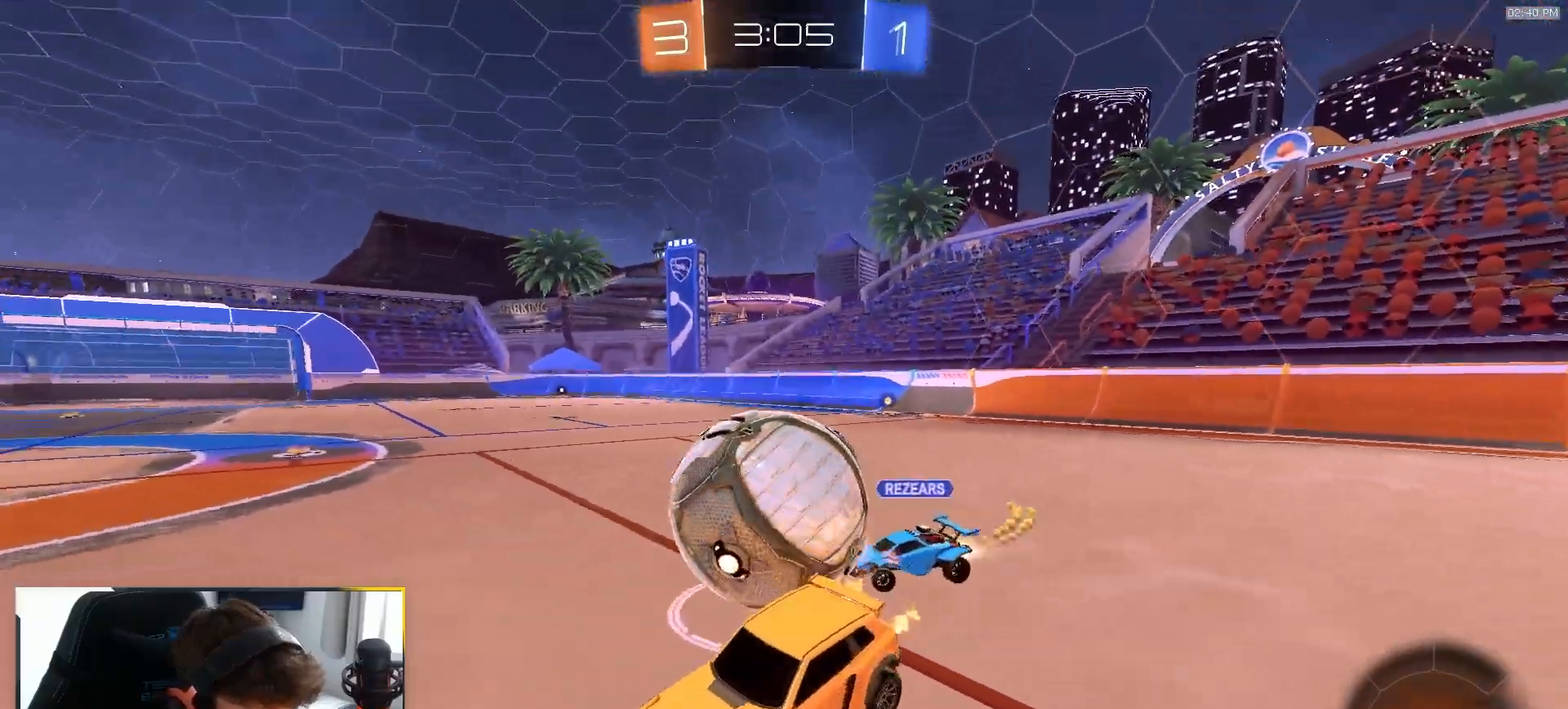
{"dt_ms": 500, "buttons": ["R1", "R2"], "left_stick": "down-right", "right_stick": "center", "events": [[317, "left_stick", "center"], [483, "left_stick", "down-right"]]}
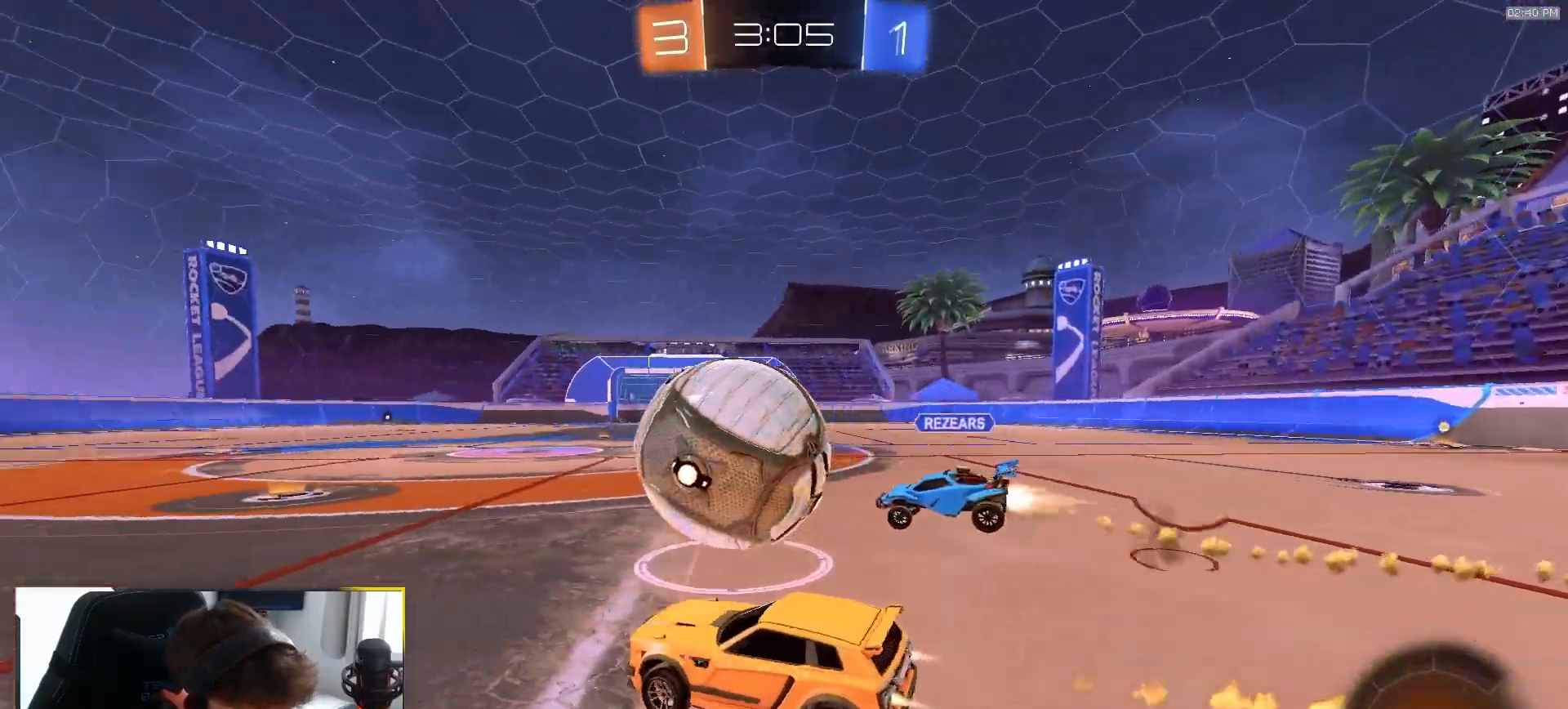
{"dt_ms": 1000, "buttons": ["L1", "R2"], "left_stick": "down-left", "right_stick": "center"}
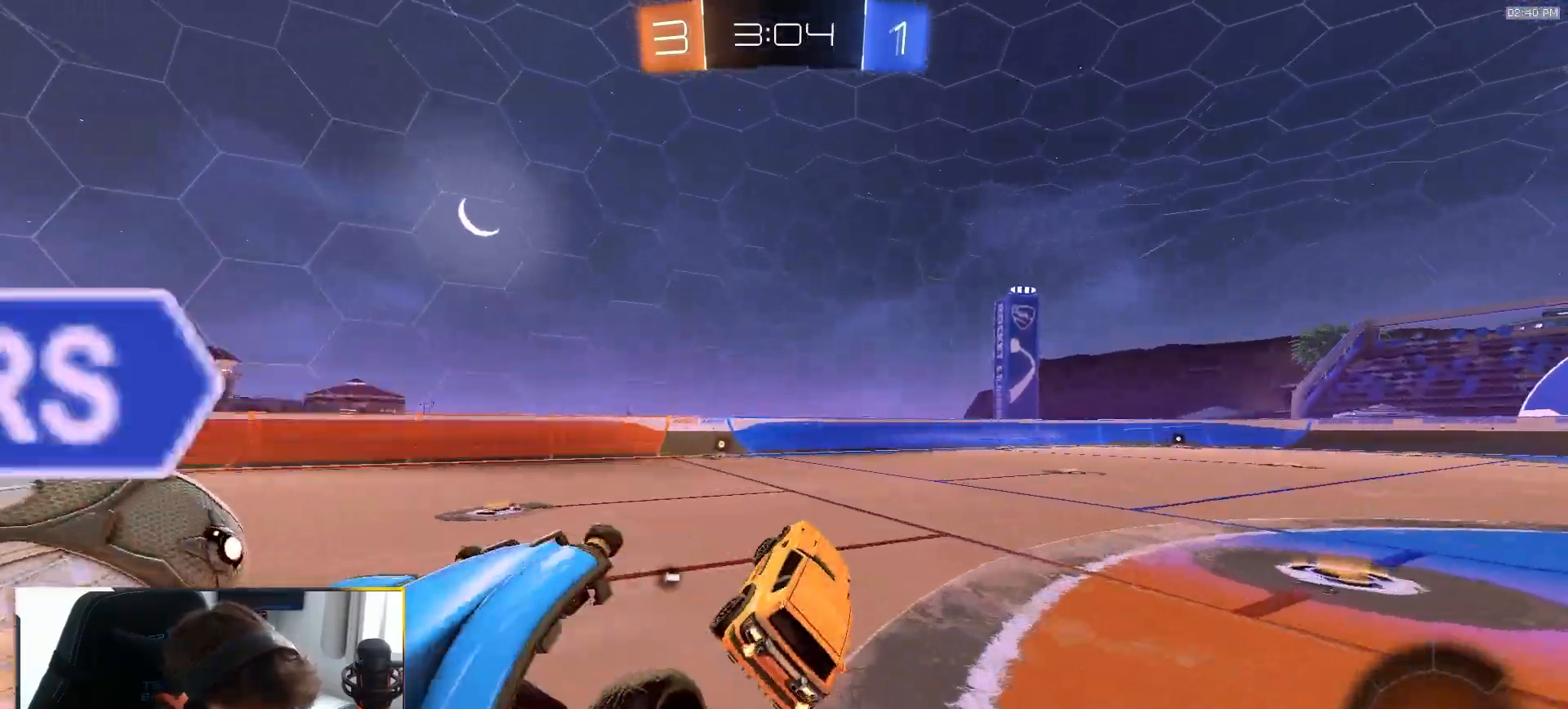
{"dt_ms": 500, "buttons": ["TRIANGLE", "R1", "R2"], "left_stick": "center", "right_stick": "center", "events": [[100, "L1", "up"], [167, "left_stick", "center"], [267, "left_stick", "left"], [350, "R1", "down"], [383, "left_stick", "center"], [467, "TRIANGLE", "down"]]}
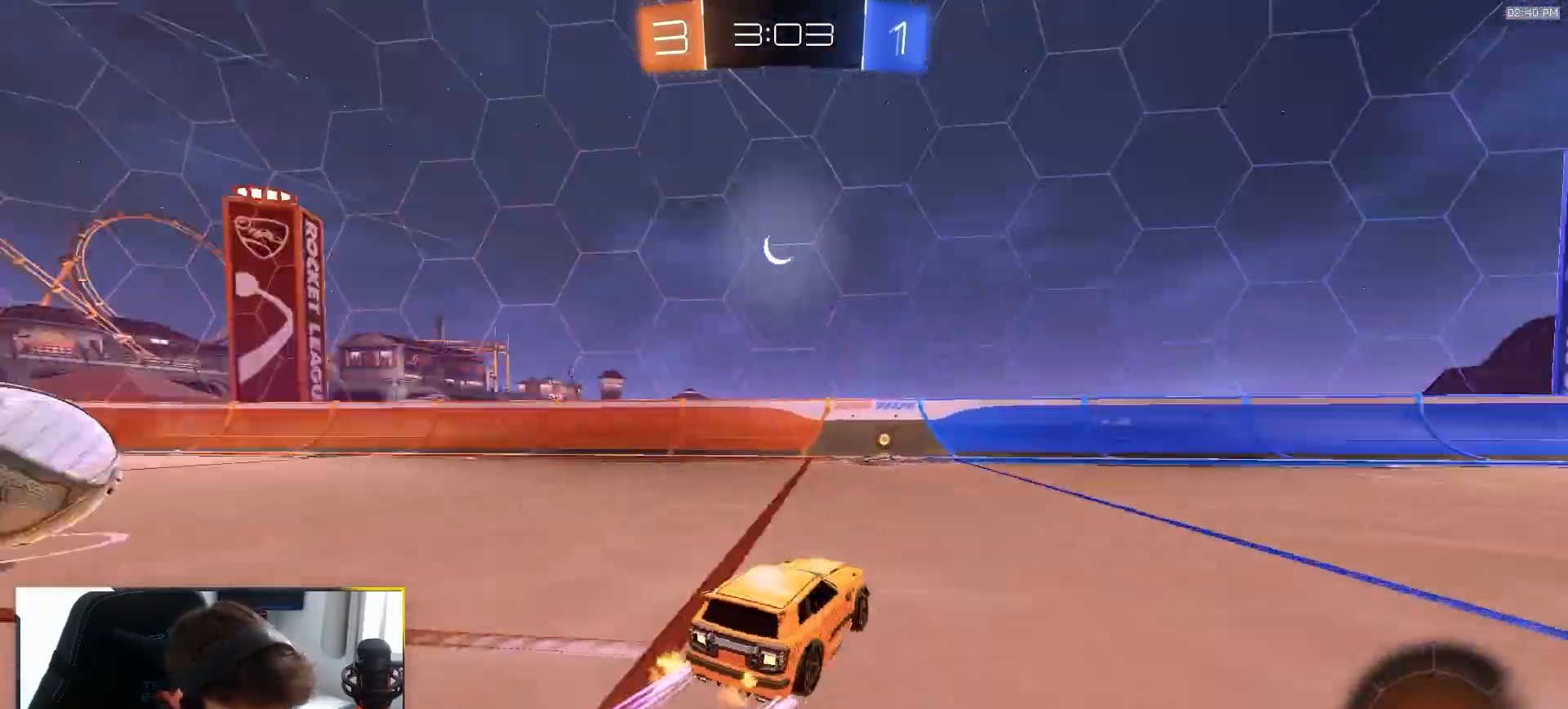
{"dt_ms": 500, "buttons": ["L1", "R1", "R2"], "left_stick": "left", "right_stick": "center", "events": [[83, "TRIANGLE", "up"], [183, "left_stick", "left"], [483, "L1", "down"]]}
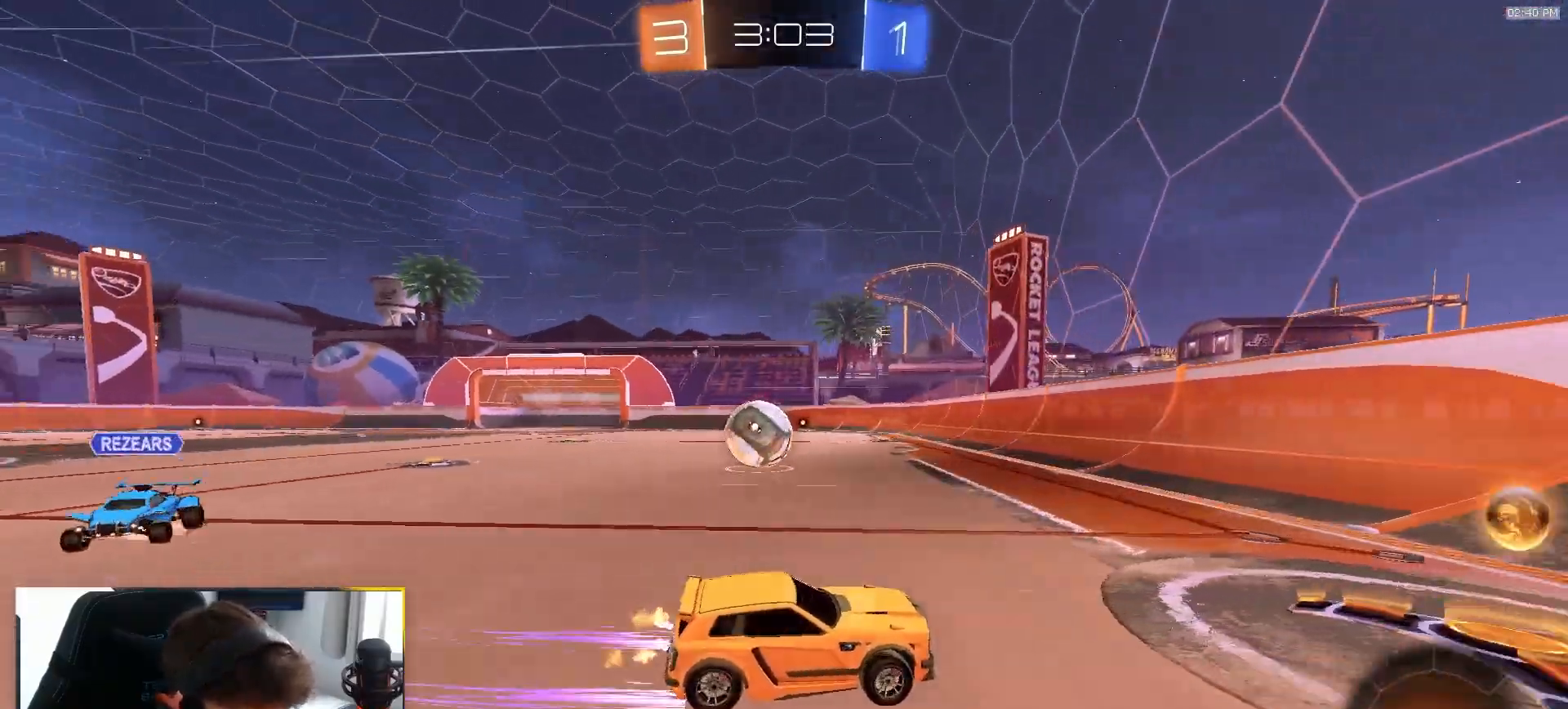
{"dt_ms": 500, "buttons": ["R1", "R2"], "left_stick": "left", "right_stick": "center", "events": [[83, "L1", "up"], [250, "left_stick", "center"], [317, "left_stick", "left"]]}
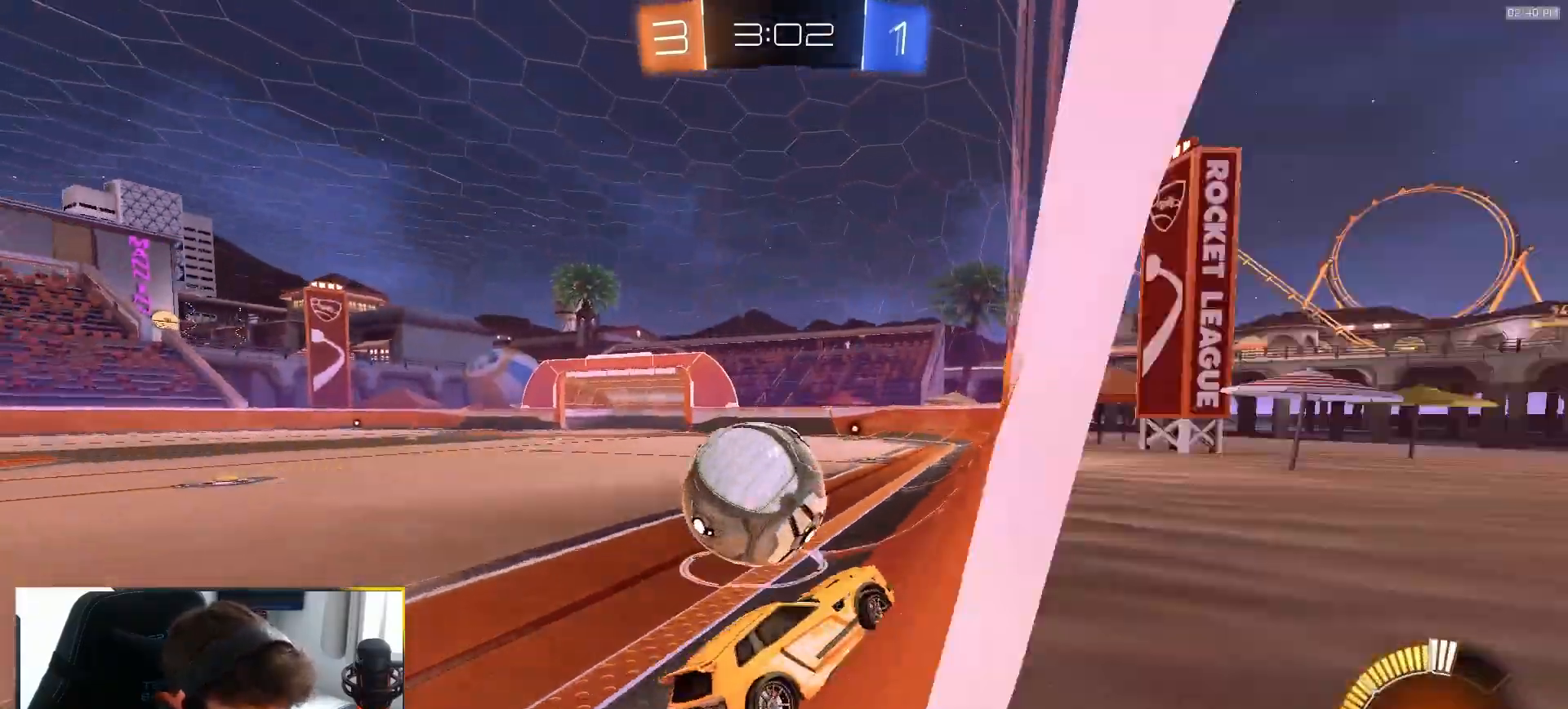
{"dt_ms": 500, "buttons": ["R2"], "left_stick": "center", "right_stick": "center", "events": [[367, "left_stick", "center"], [450, "R1", "up"]]}
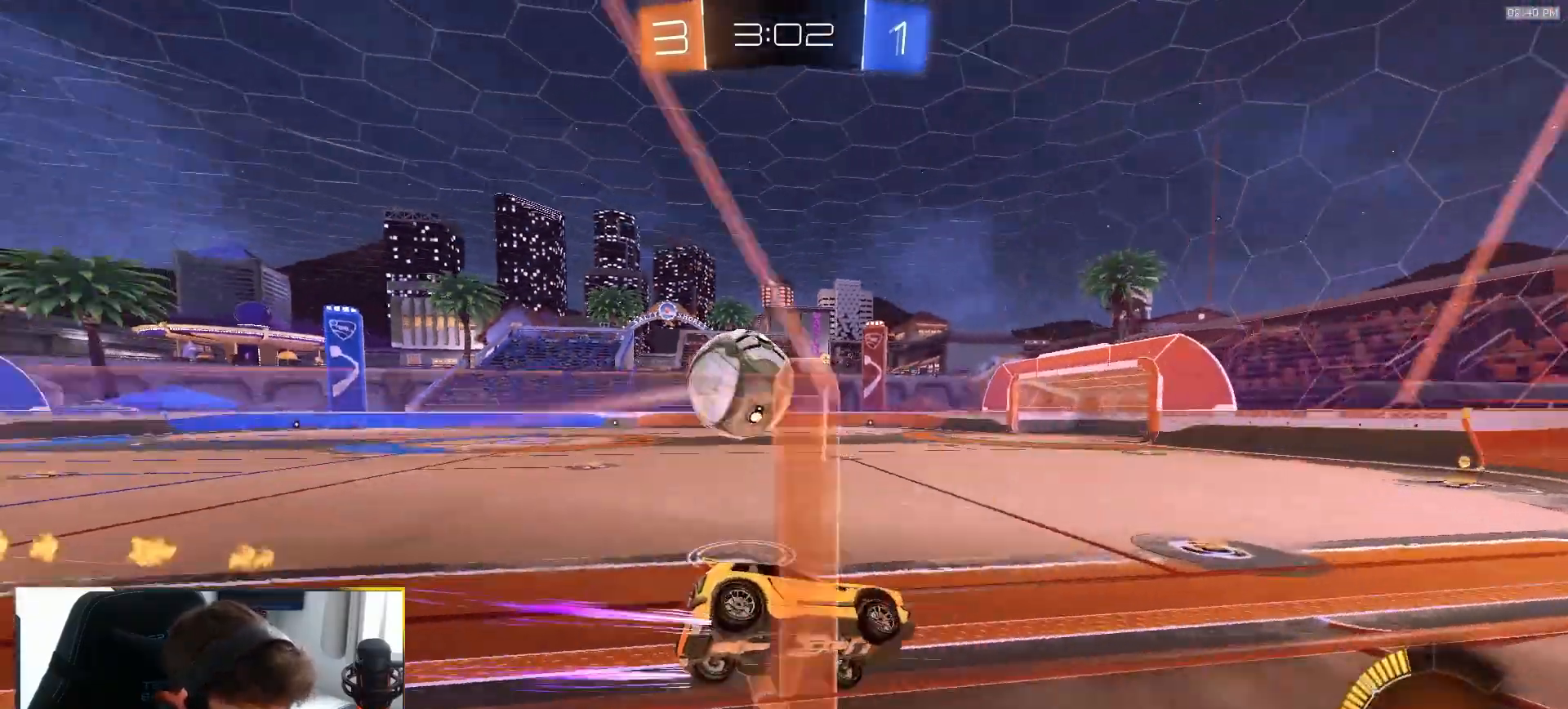
{"dt_ms": 500, "buttons": ["R2"], "left_stick": "center", "right_stick": "center", "events": [[83, "left_stick", "left"], [167, "left_stick", "center"]]}
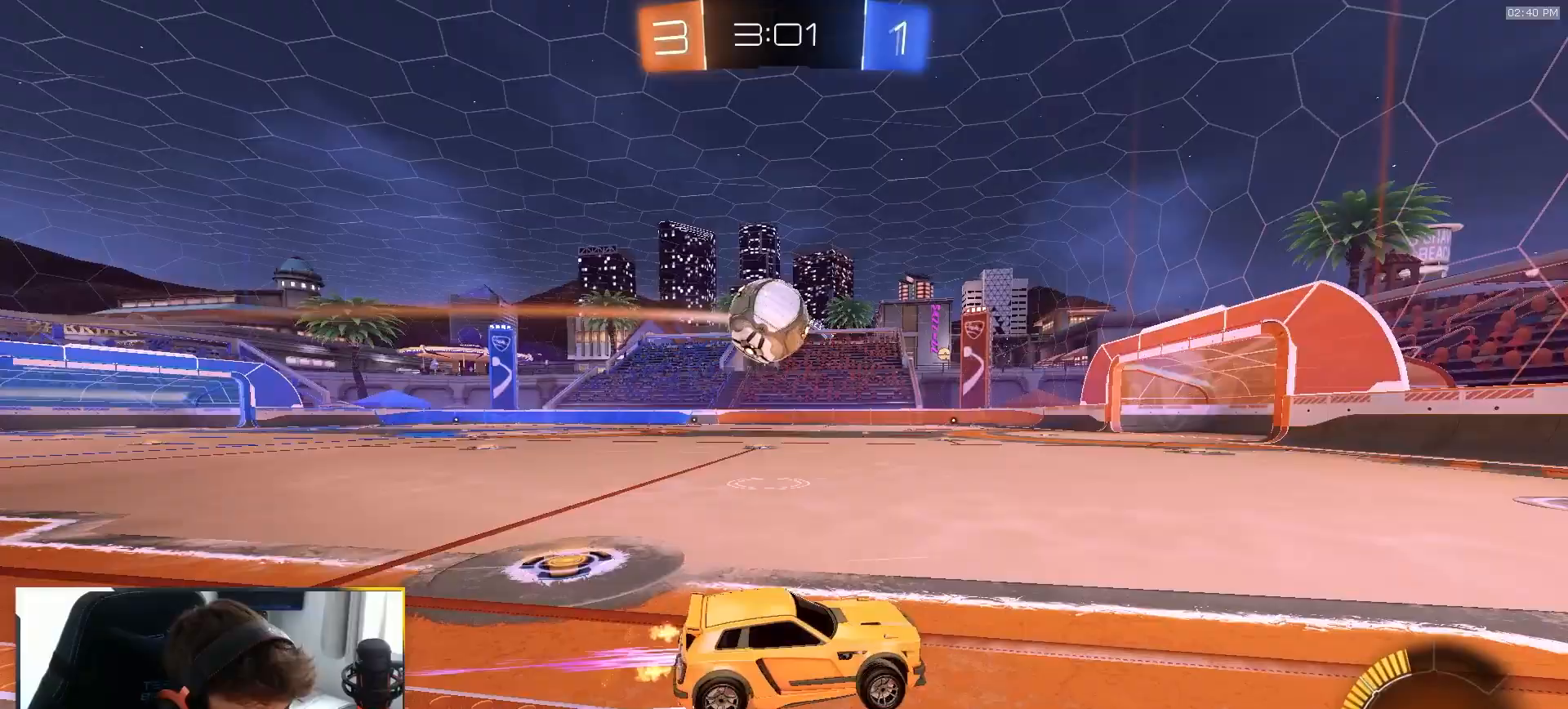
{"dt_ms": 500, "buttons": [], "left_stick": "center", "right_stick": "center", "events": [[200, "left_stick", "left"], [450, "left_stick", "center"], [467, "R2", "up"]]}
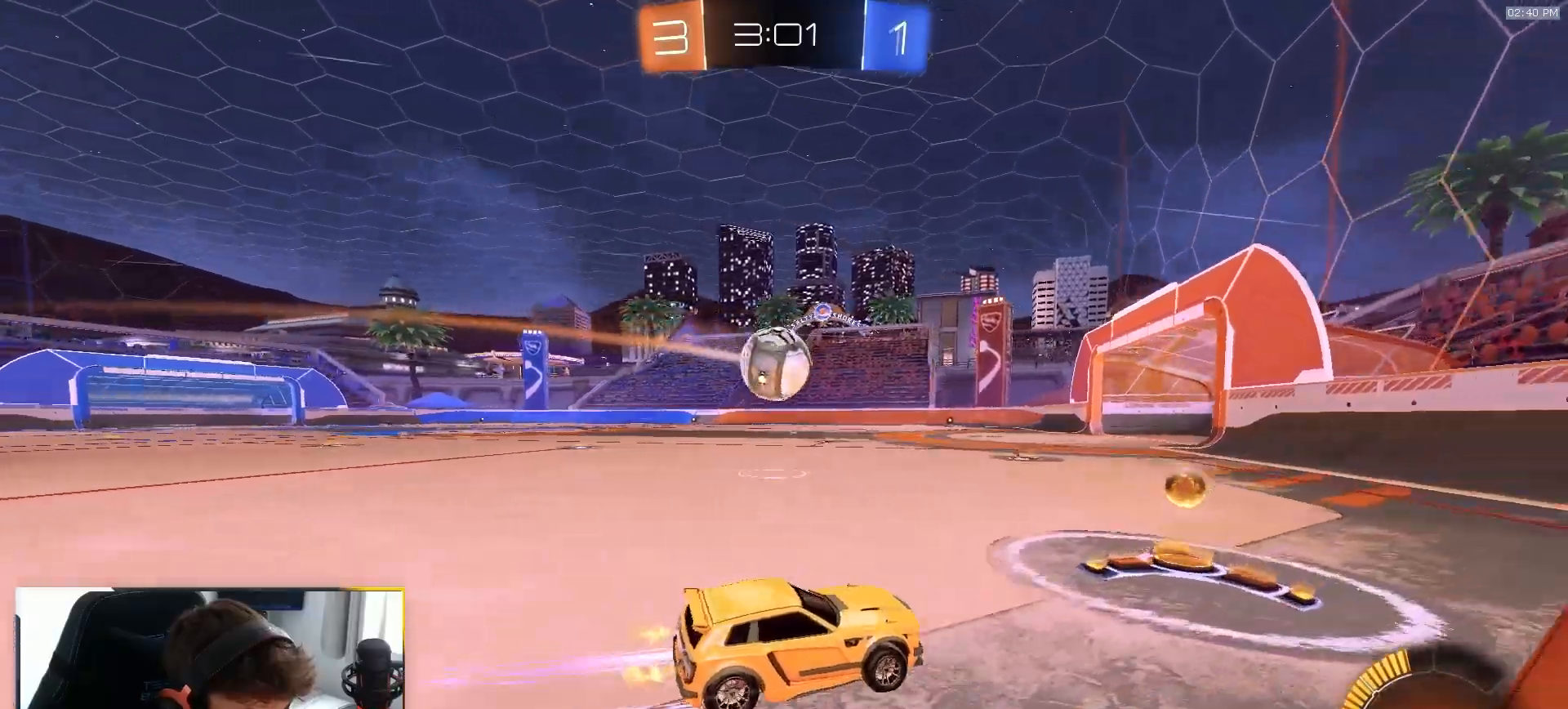
{"dt_ms": 500, "buttons": [], "left_stick": "left", "right_stick": "center", "events": [[33, "left_stick", "right"], [100, "TRIANGLE", "down"], [117, "L2", "down"], [167, "left_stick", "left"], [217, "TRIANGLE", "up"], [233, "L2", "up"], [333, "left_stick", "center"], [450, "left_stick", "left"]]}
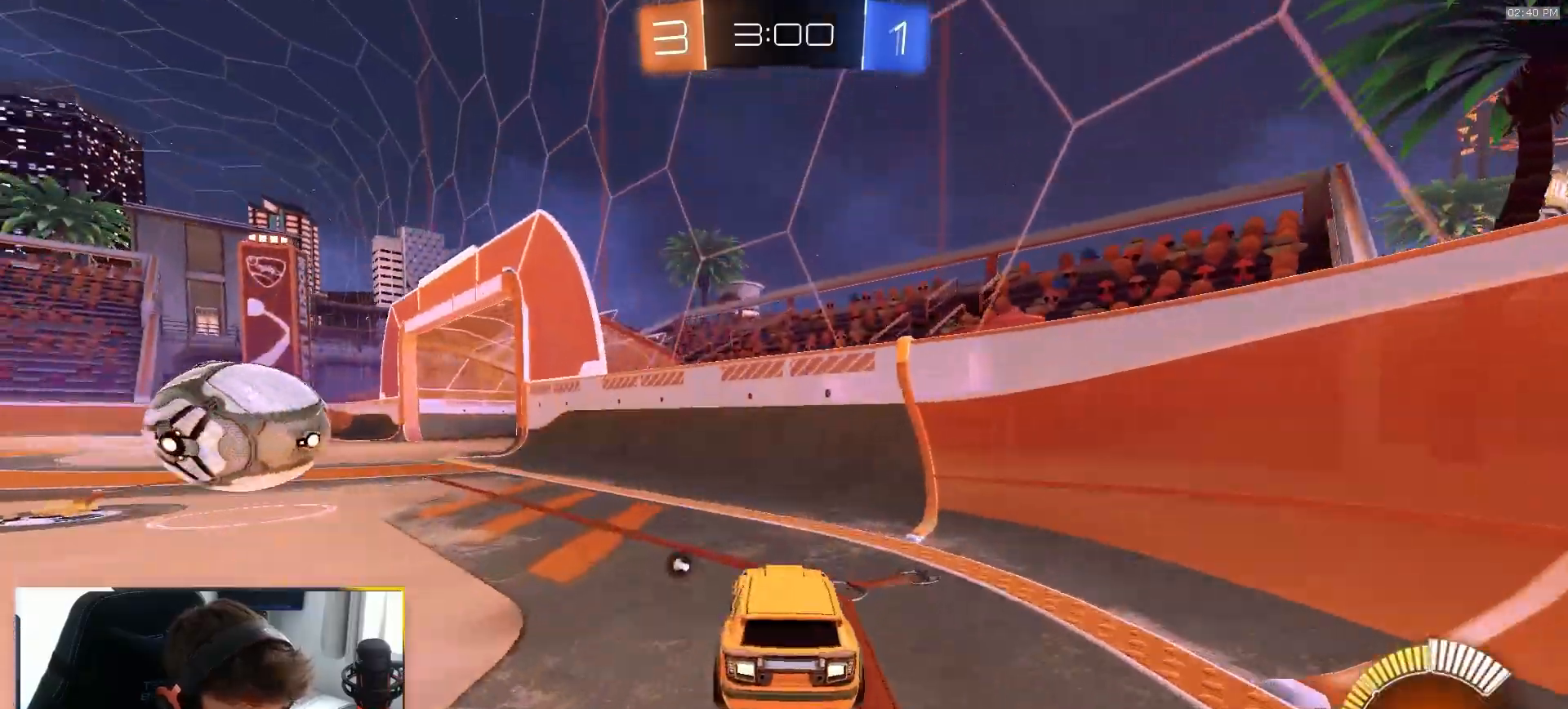
{"dt_ms": 500, "buttons": ["R1", "R2"], "left_stick": "left", "right_stick": "center", "events": [[383, "R2", "down"], [417, "R1", "down"]]}
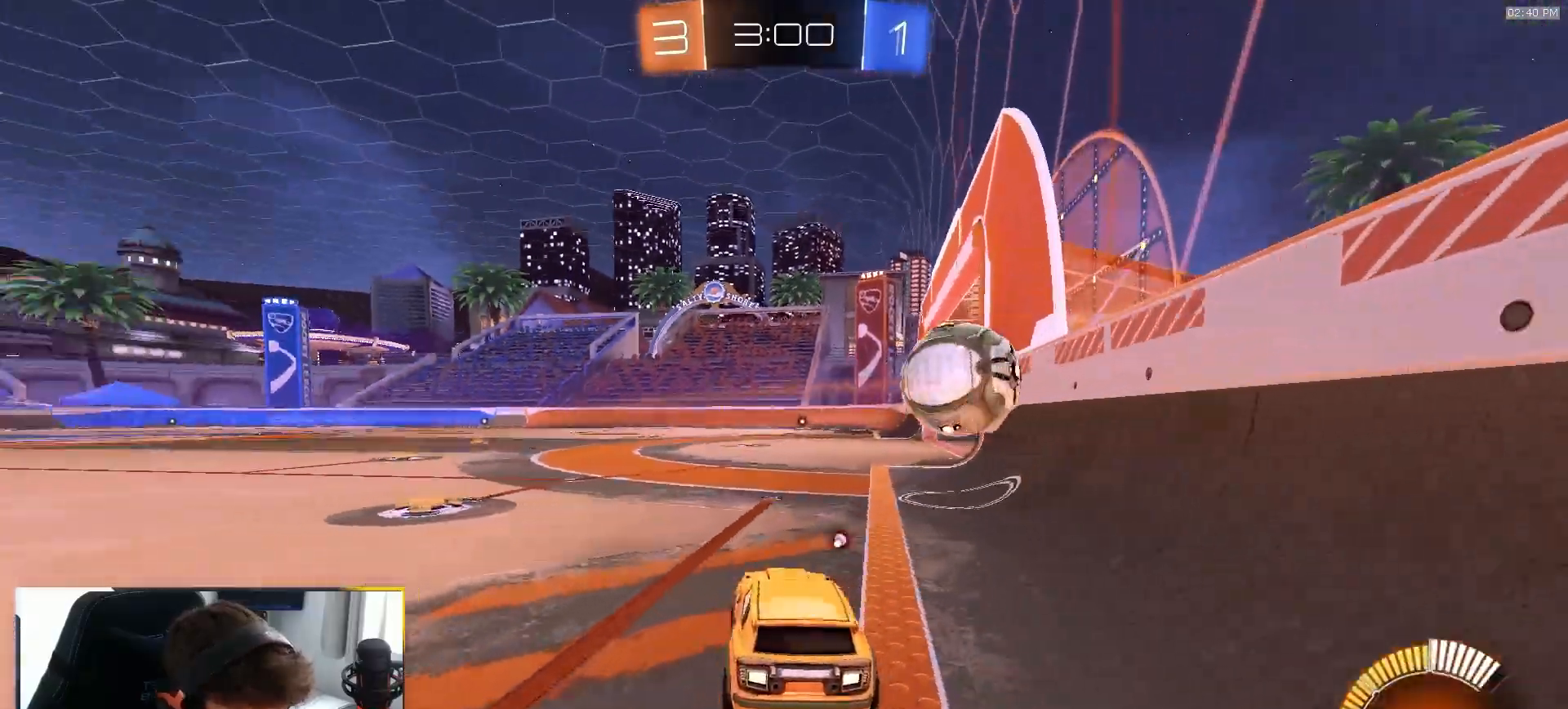
{"dt_ms": 500, "buttons": ["R1", "R2"], "left_stick": "right", "right_stick": "center", "events": [[33, "left_stick", "center"], [500, "left_stick", "right"]]}
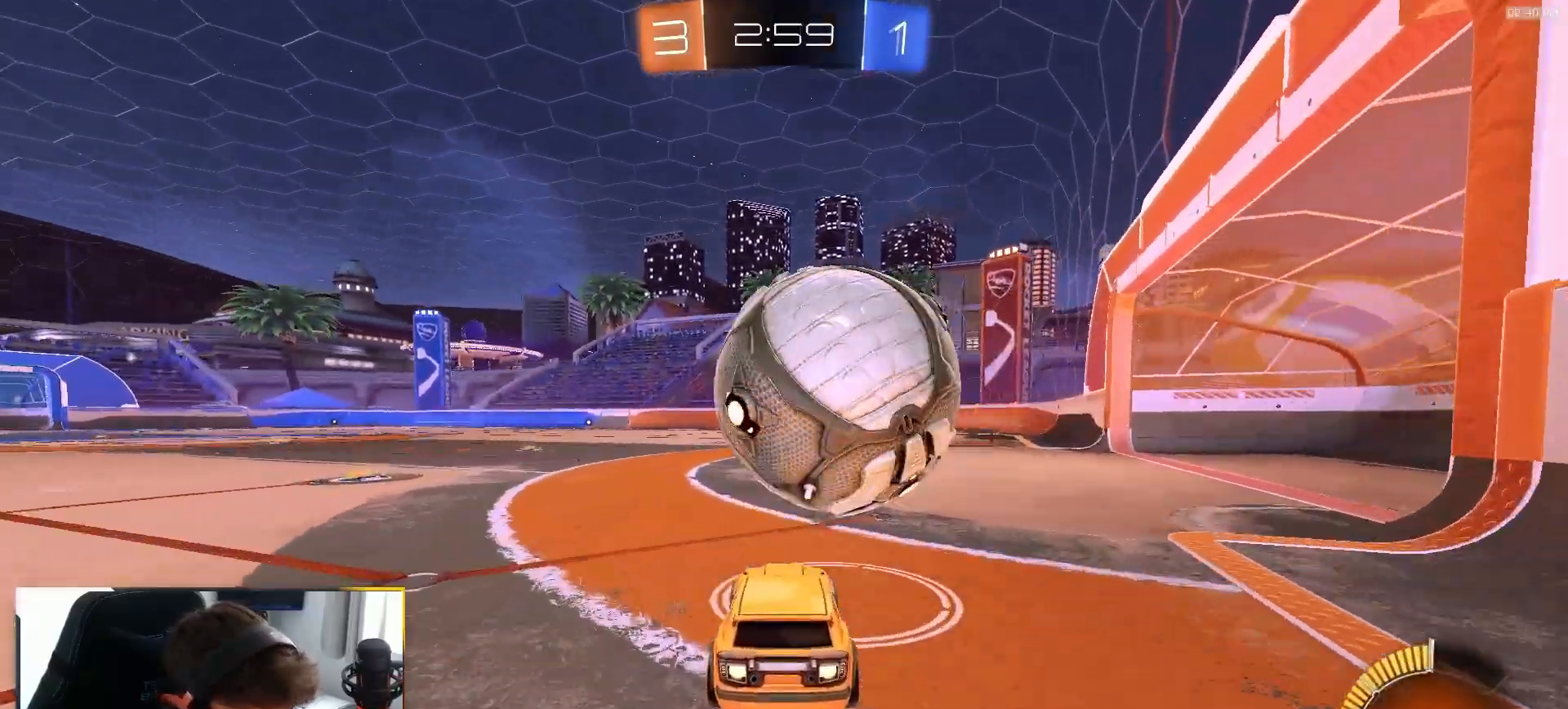
{"dt_ms": 500, "buttons": ["L1", "R2"], "left_stick": "up-right", "right_stick": "center", "events": [[50, "R1", "up"], [117, "R2", "up"], [183, "left_stick", "left"], [217, "CROSS", "down"], [283, "CROSS", "up"], [300, "L1", "down"], [300, "left_stick", "up-right"], [350, "CROSS", "down"], [417, "CROSS", "up"], [417, "R2", "down"]]}
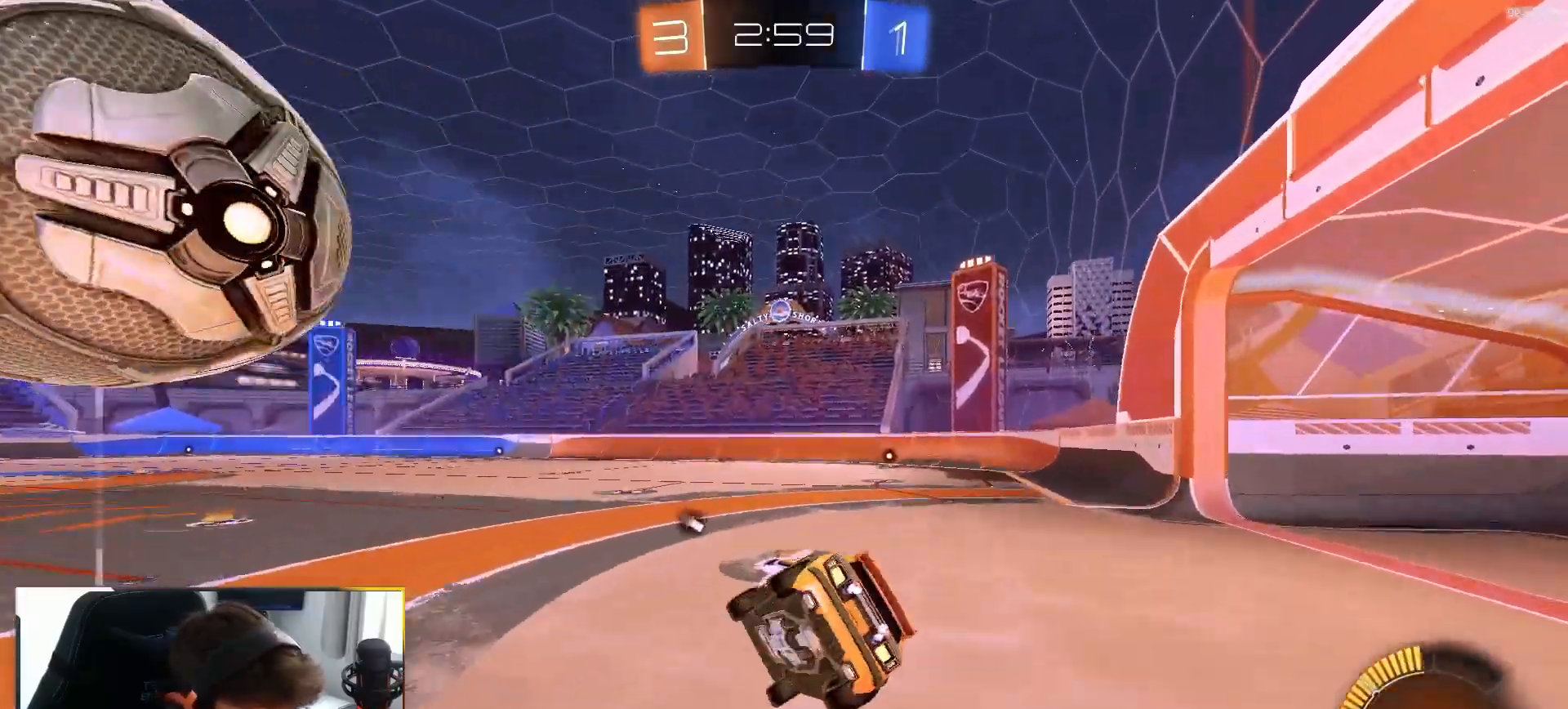
{"dt_ms": 500, "buttons": [], "left_stick": "center", "right_stick": "center", "events": [[17, "R2", "up"], [167, "L1", "up"], [167, "TRIANGLE", "down"], [233, "left_stick", "center"], [267, "TRIANGLE", "up"]]}
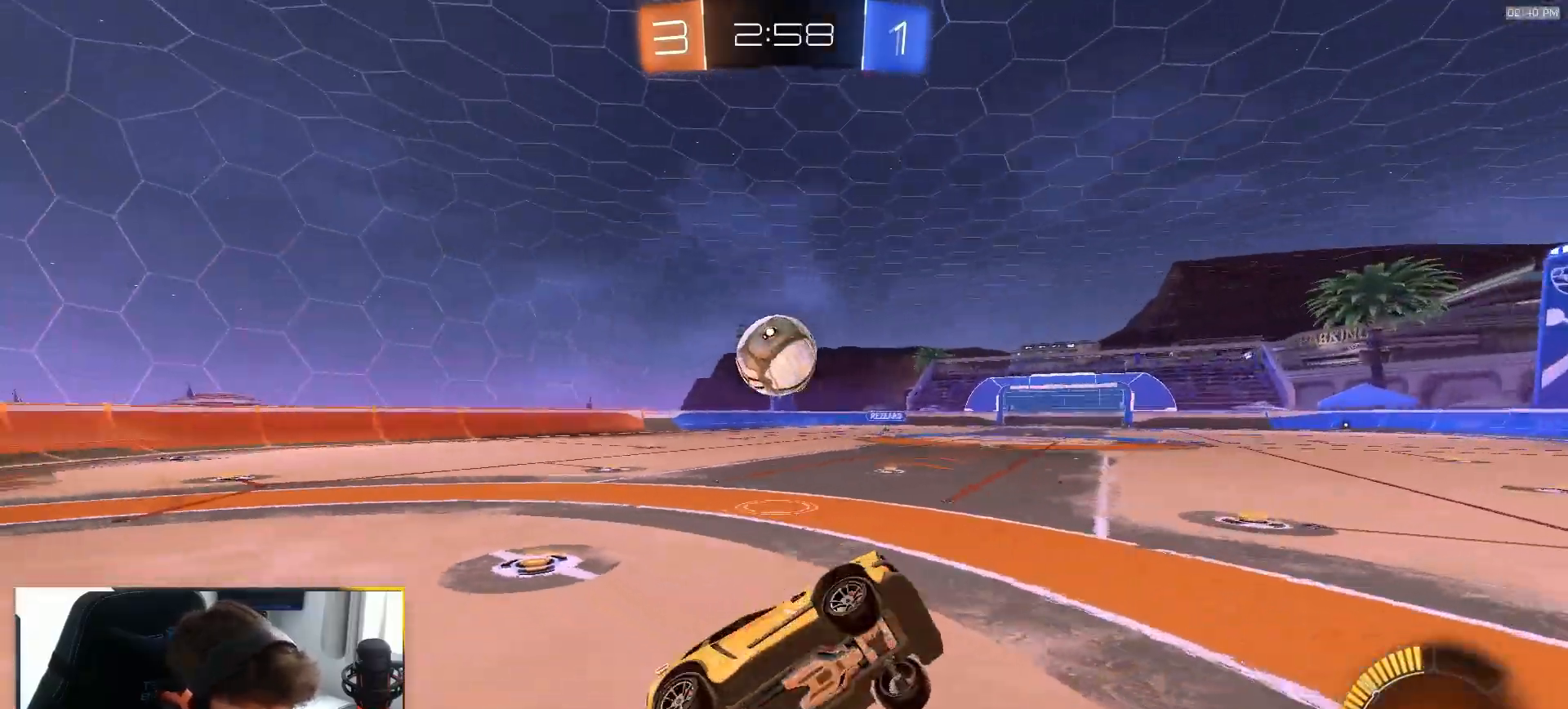
{"dt_ms": 500, "buttons": ["R2"], "left_stick": "center", "right_stick": "center", "events": [[400, "R2", "down"]]}
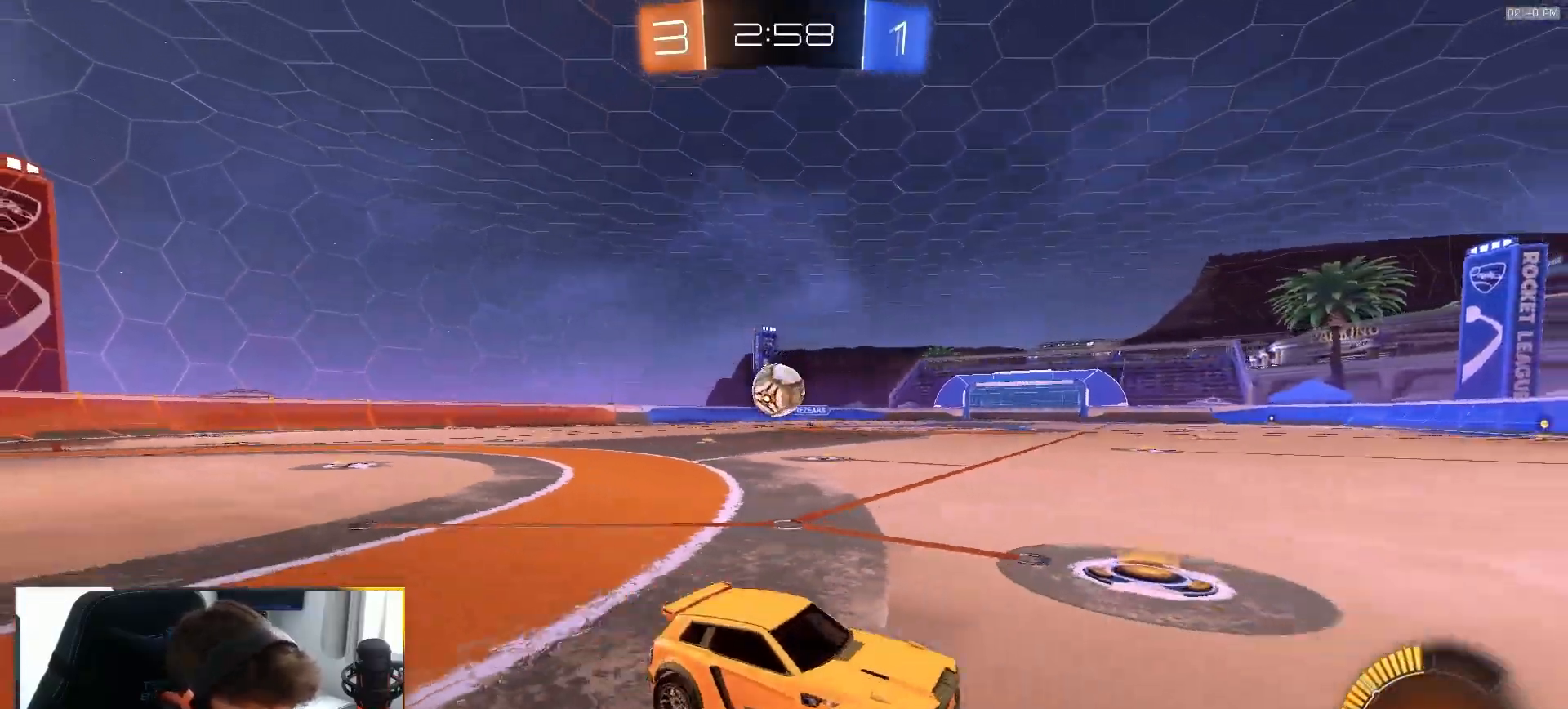
{"dt_ms": 500, "buttons": [], "left_stick": "left", "right_stick": "center", "events": [[83, "left_stick", "left"], [317, "left_stick", "right"], [333, "R2", "up"], [467, "left_stick", "left"]]}
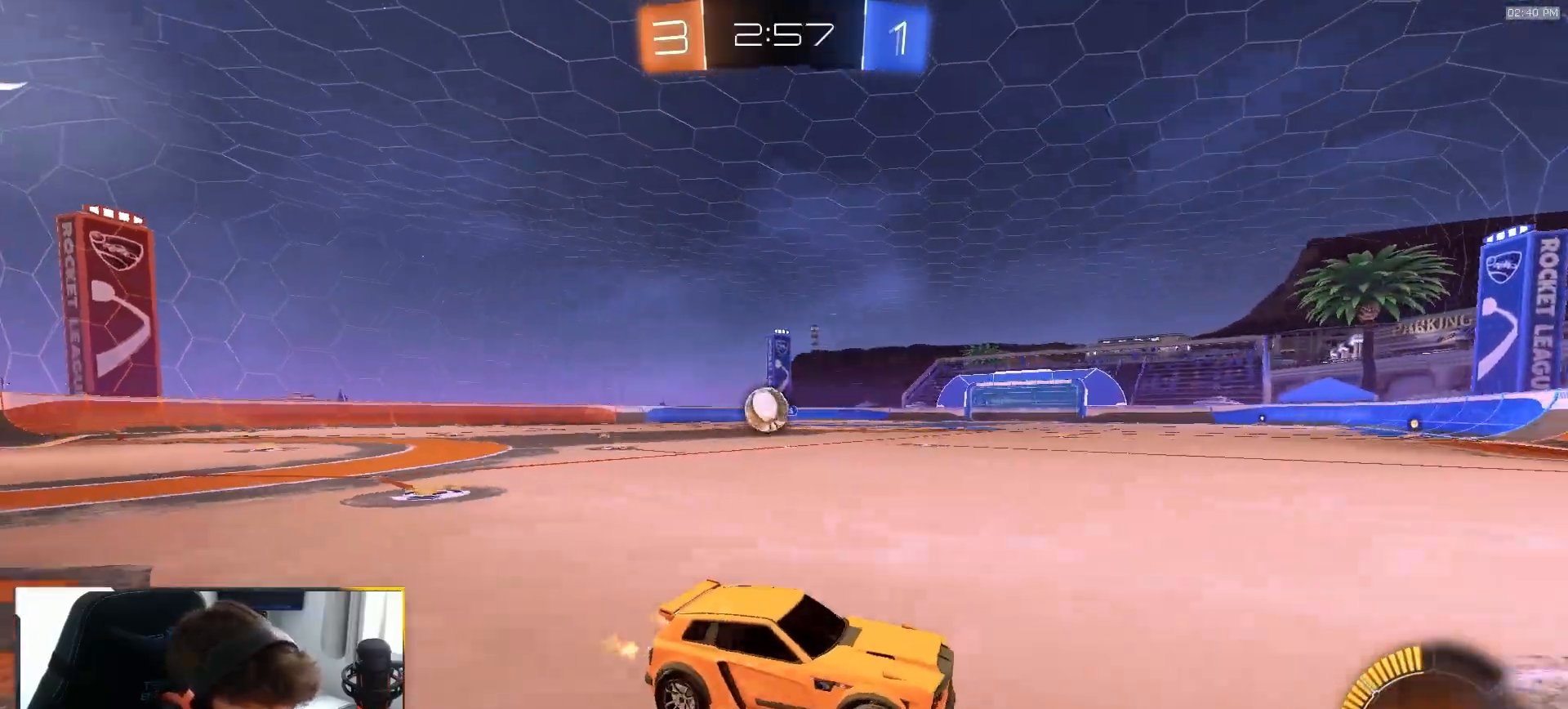
{"dt_ms": 500, "buttons": ["R2"], "left_stick": "left", "right_stick": "center", "events": [[100, "L1", "down"], [117, "L1", "up"], [350, "R2", "down"]]}
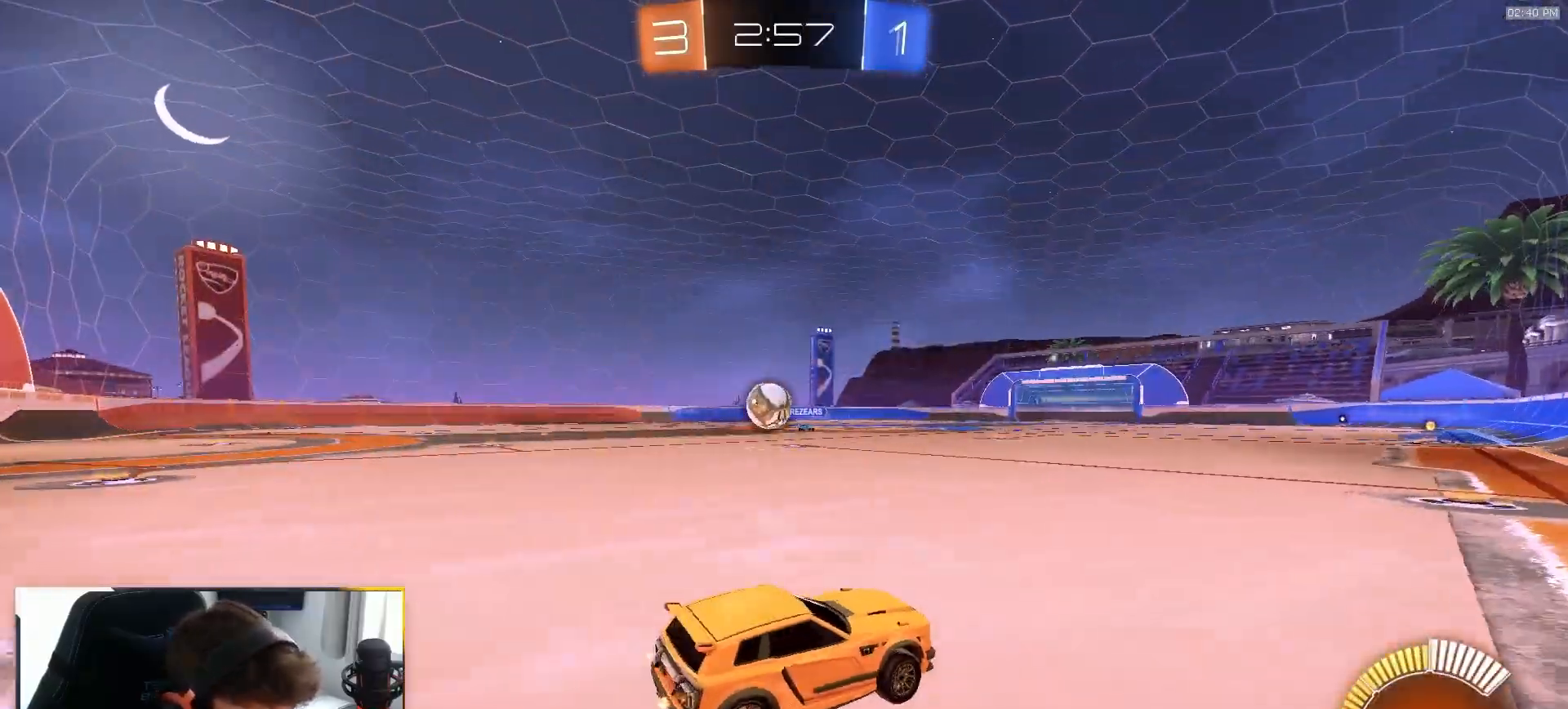
{"dt_ms": 500, "buttons": [], "left_stick": "center", "right_stick": "center", "events": [[183, "R2", "up"], [250, "left_stick", "center"]]}
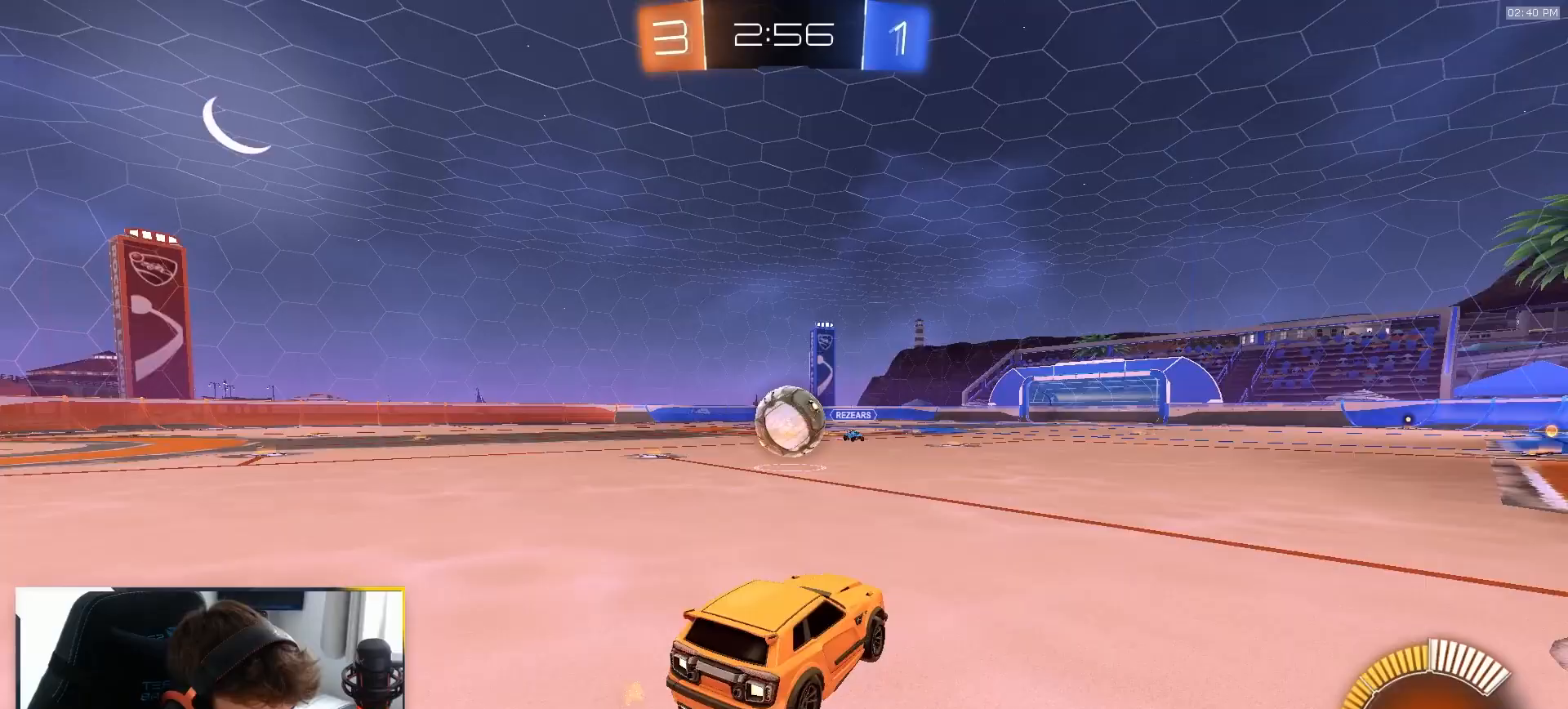
{"dt_ms": 500, "buttons": ["R2"], "left_stick": "right", "right_stick": "center", "events": [[200, "left_stick", "right"], [333, "L2", "down"], [450, "L2", "up"], [450, "R2", "down"]]}
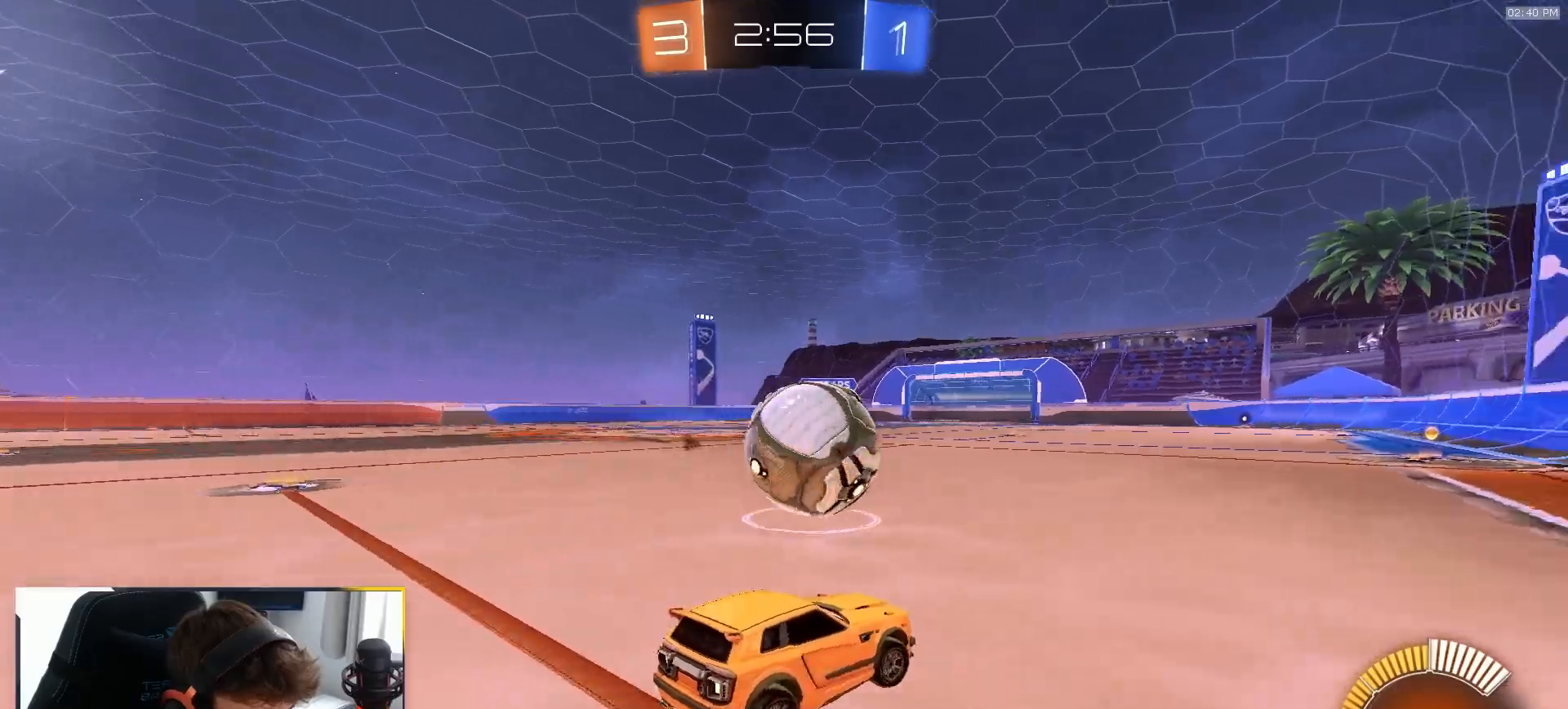
{"dt_ms": 500, "buttons": ["L2"], "left_stick": "down-right", "right_stick": "center", "events": [[33, "R2", "up"], [33, "left_stick", "down-right"], [450, "L2", "down"]]}
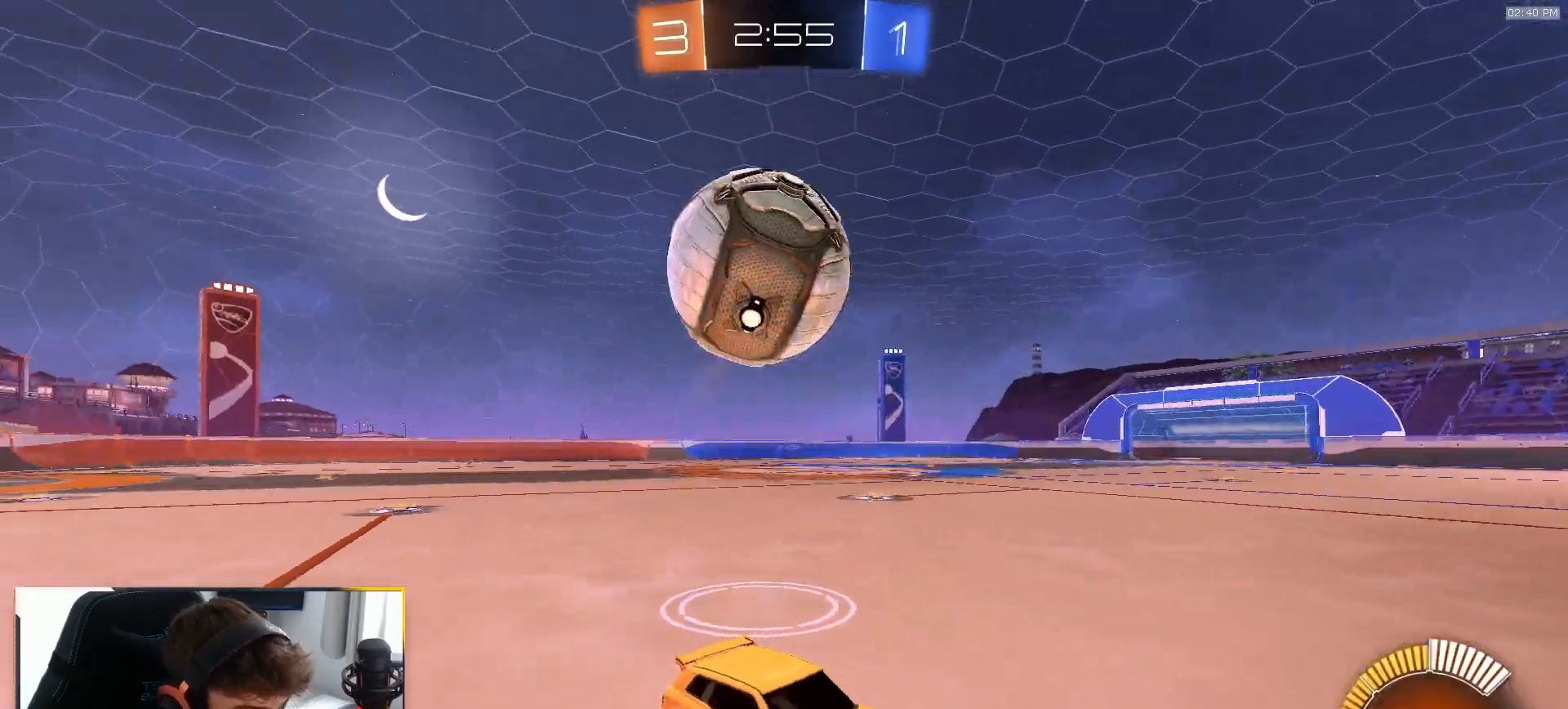
{"dt_ms": 500, "buttons": ["L1", "L2"], "left_stick": "down-right", "right_stick": "center", "events": [[83, "left_stick", "down-left"], [167, "left_stick", "down-right"], [217, "L1", "down"]]}
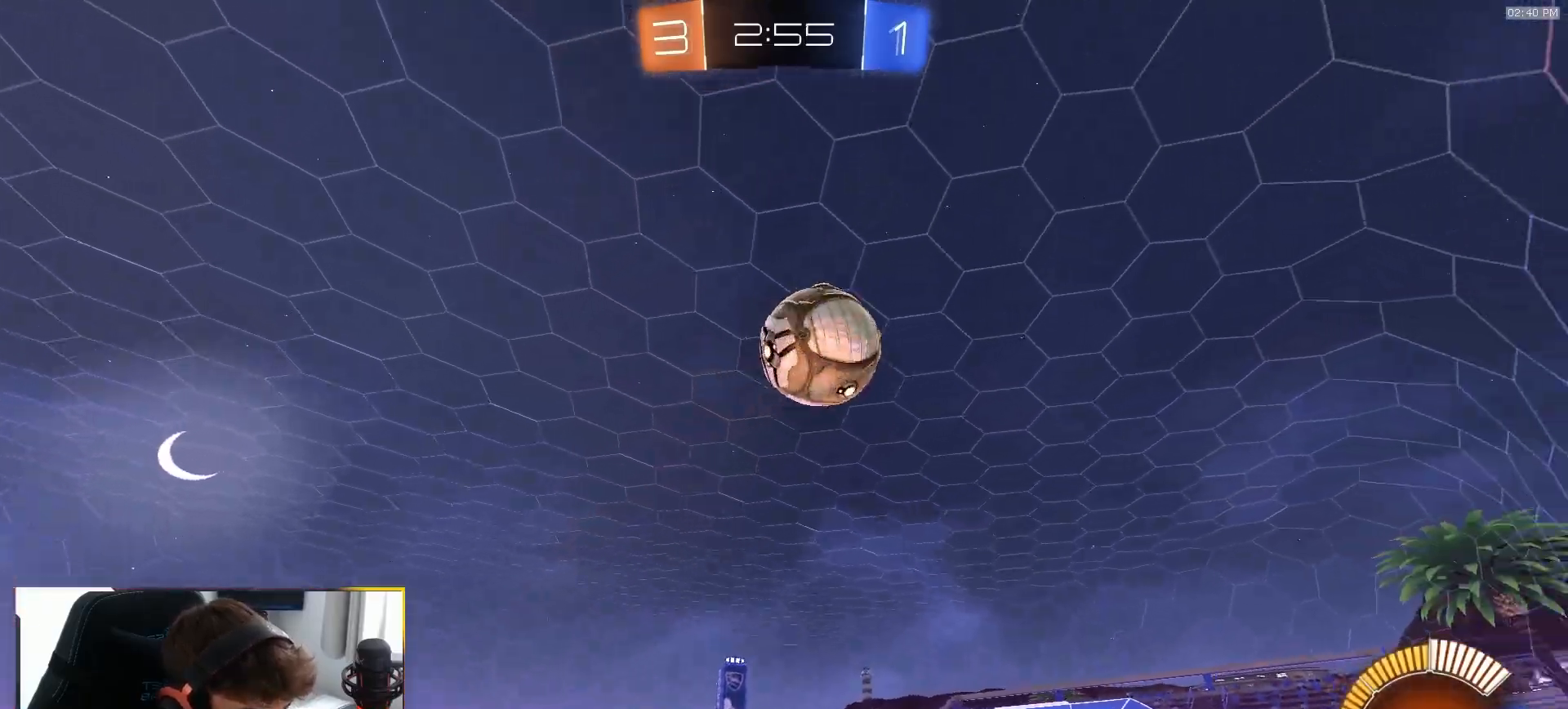
{"dt_ms": 500, "buttons": ["CROSS", "R2"], "left_stick": "down-left", "right_stick": "center", "events": [[217, "R2", "down"], [267, "L2", "up"], [300, "L1", "up"], [317, "R1", "down"], [317, "left_stick", "center"], [483, "R1", "up"], [500, "CROSS", "down"], [500, "left_stick", "down-left"]]}
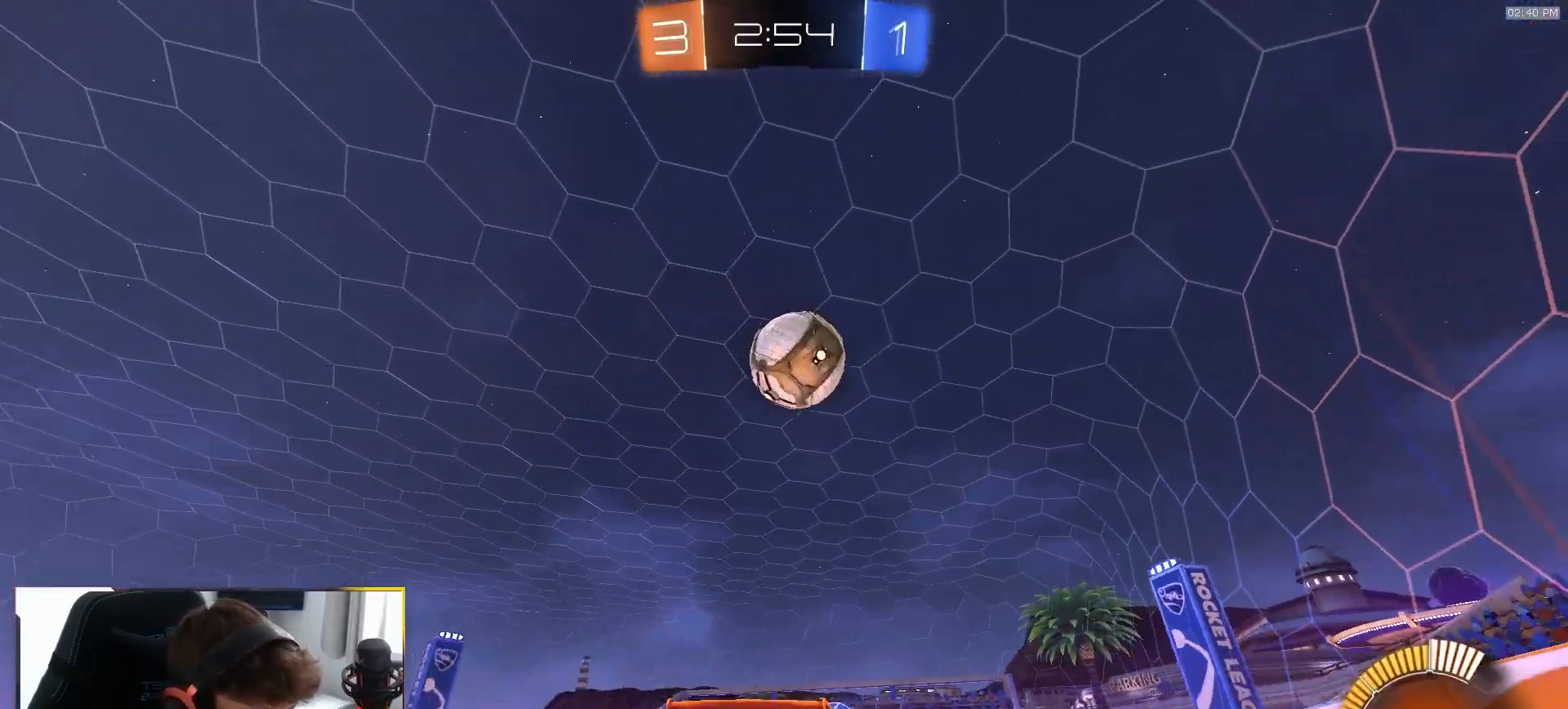
{"dt_ms": 500, "buttons": ["R1", "R2"], "left_stick": "up-right", "right_stick": "center", "events": [[50, "R1", "down"], [233, "left_stick", "right"], [317, "CROSS", "up"], [367, "left_stick", "up"], [467, "left_stick", "up-right"]]}
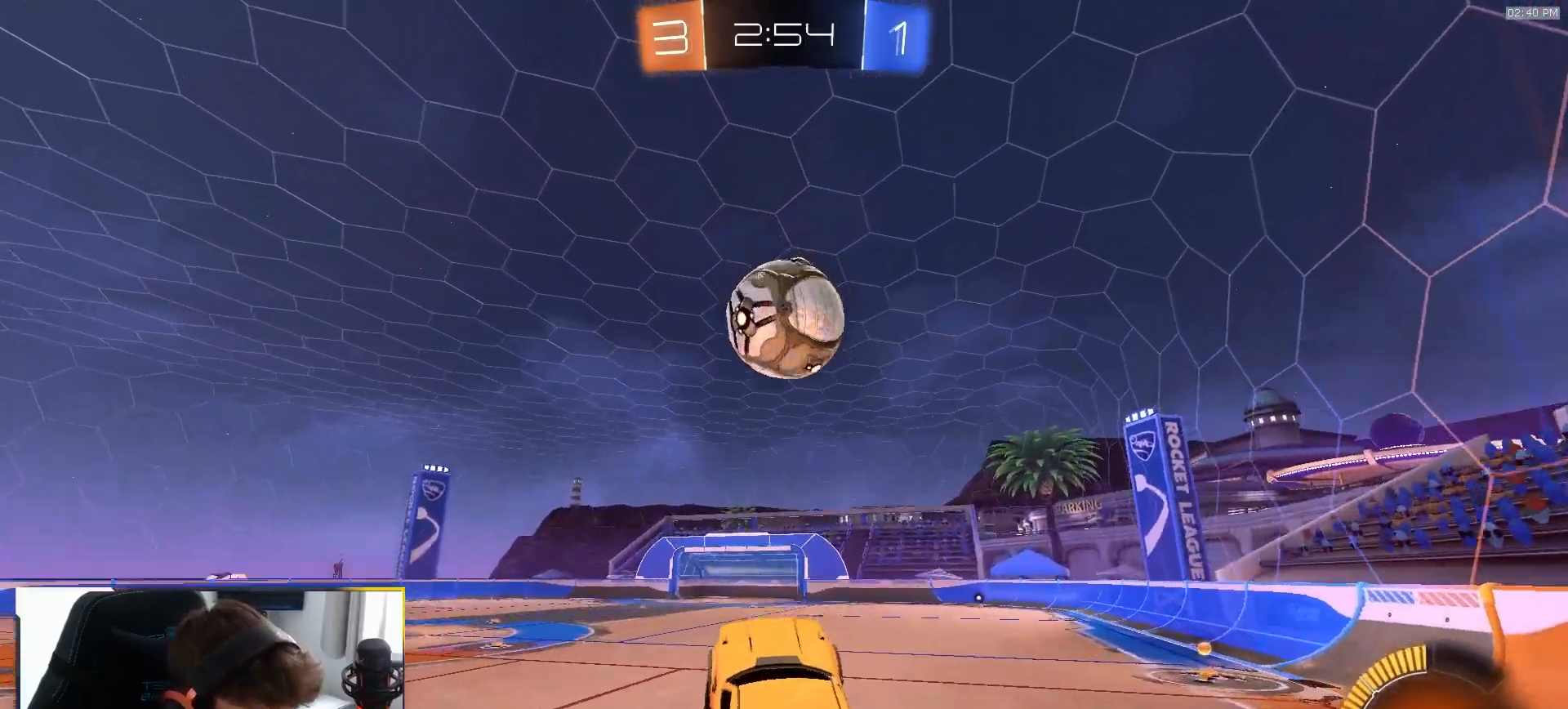
{"dt_ms": 500, "buttons": ["R1"], "left_stick": "up-left", "right_stick": "center", "events": [[67, "R2", "up"], [150, "left_stick", "center"], [250, "left_stick", "down"], [417, "left_stick", "center"], [467, "left_stick", "up-left"]]}